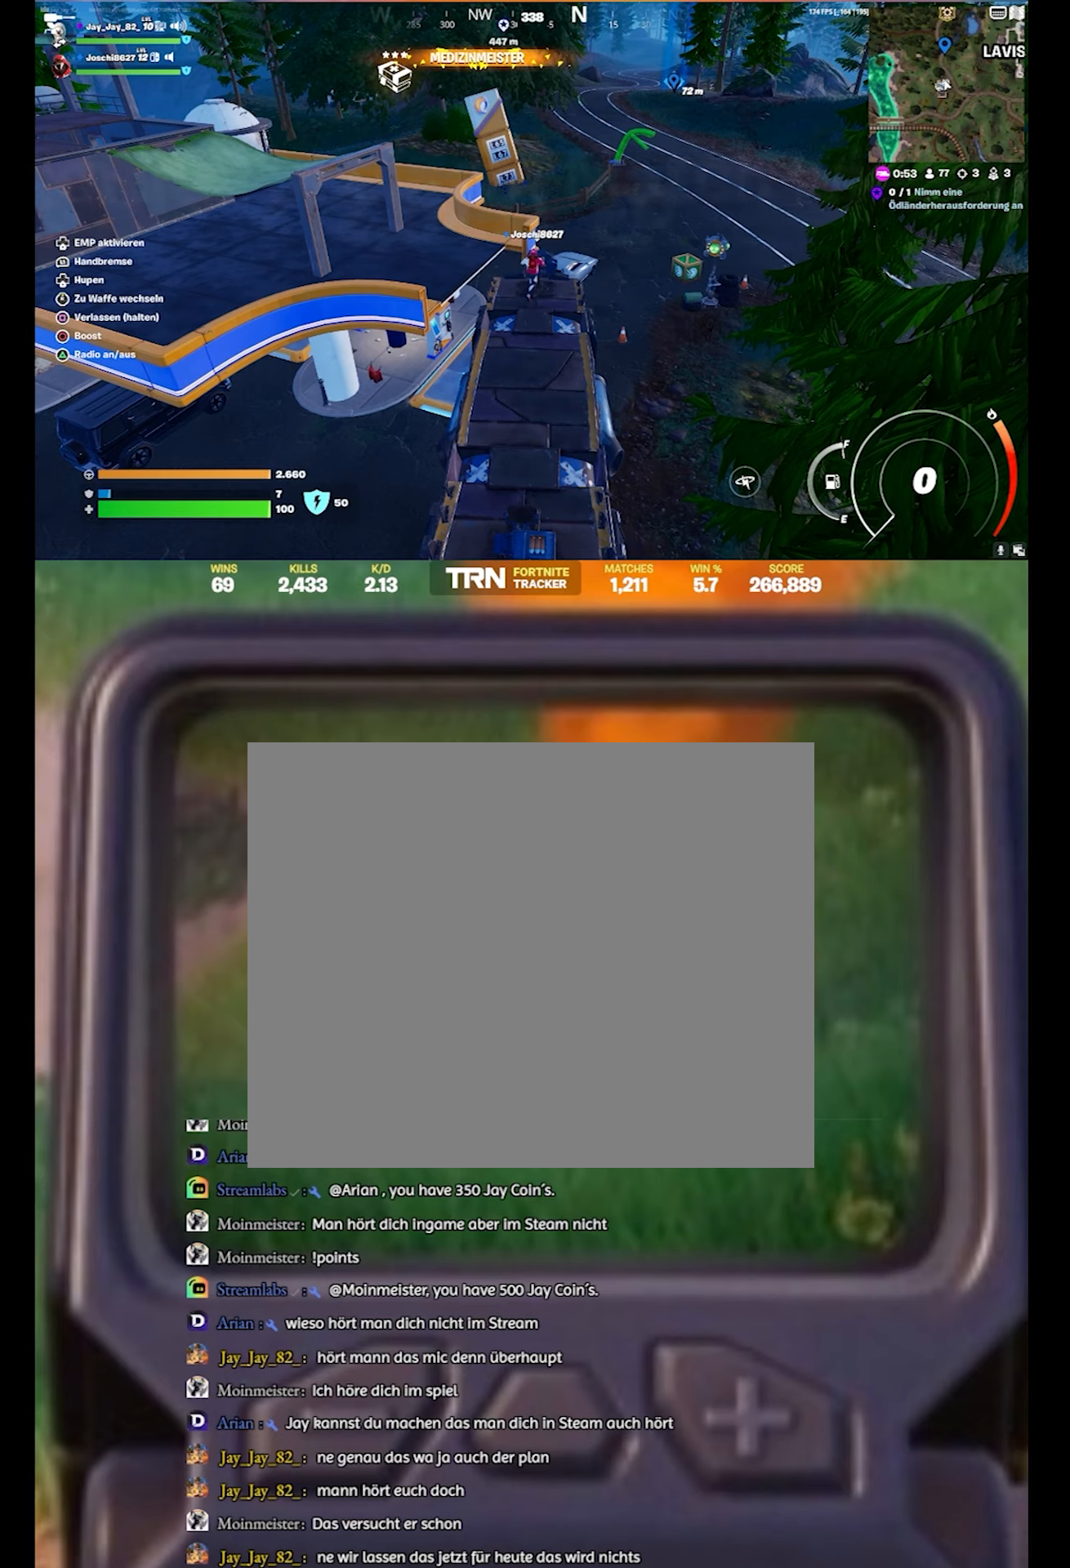
Gameplay with a controller (PlayStation layout); each line is a JSON object with the inputs held at the frame after it. "events" lists button and stick changes between this image and that frame as [ms after this image, input, new state], when the widget could be followed in between.
{"buttons": [], "left_stick": "right", "right_stick": "center", "events": [[333, "left_stick", "right"]]}
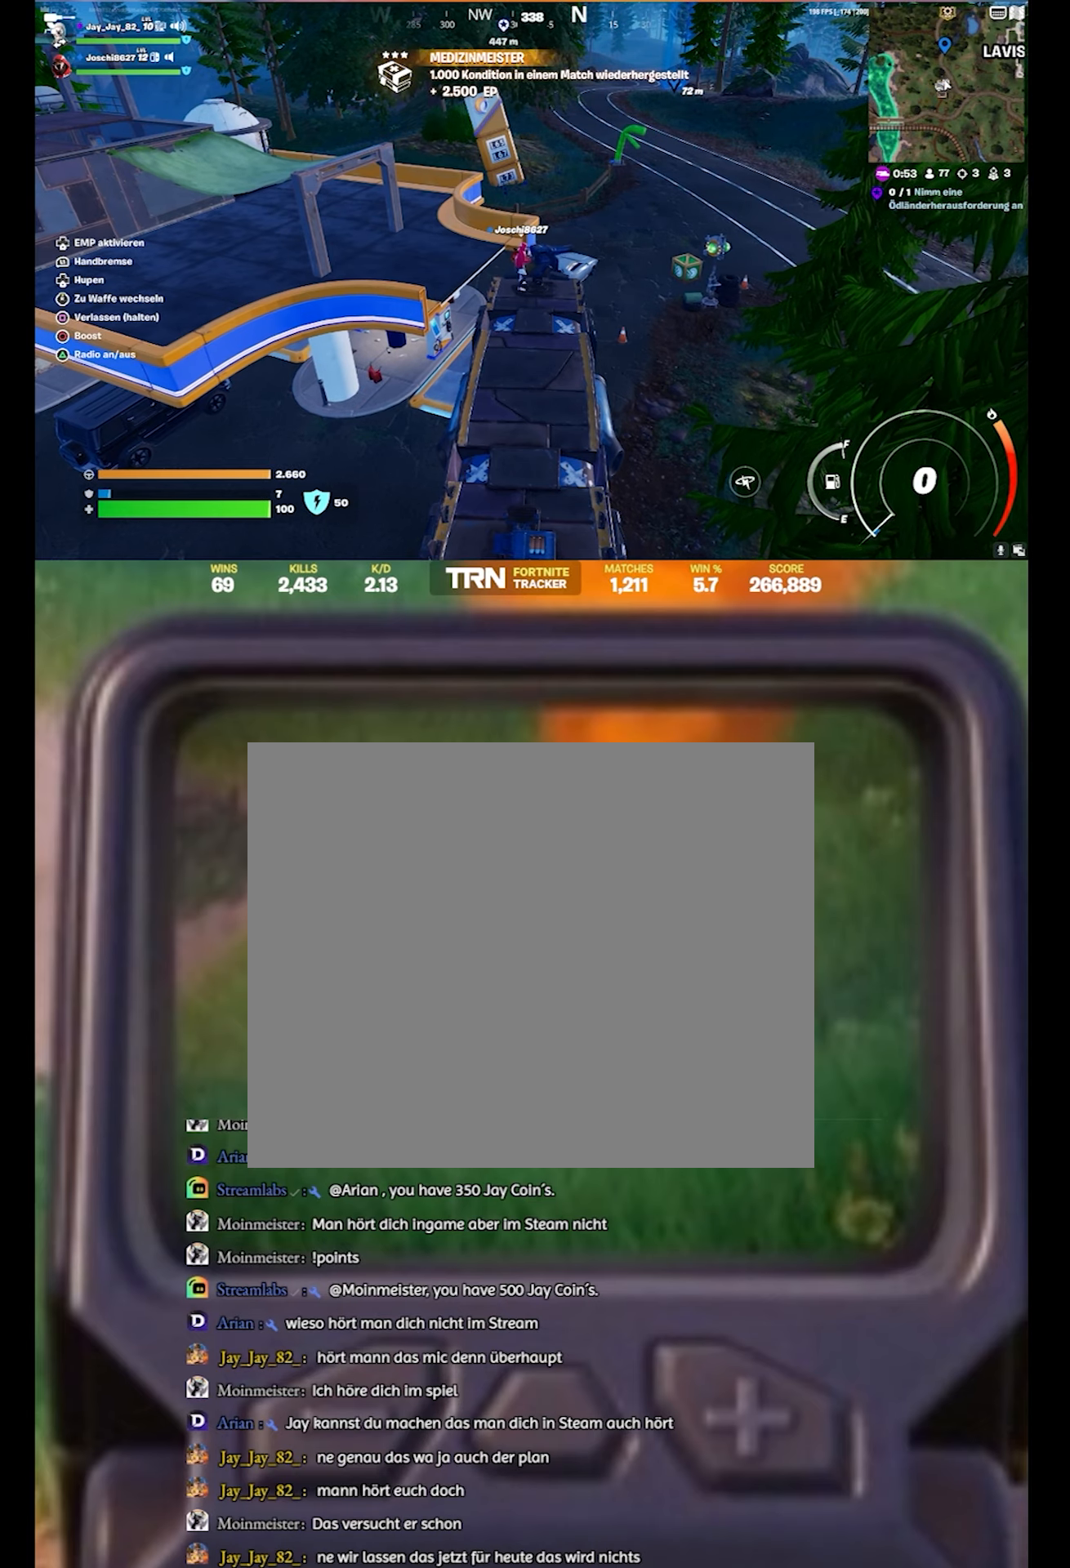
{"buttons": ["R2"], "left_stick": "right", "right_stick": "center", "events": [[33, "R2", "down"]]}
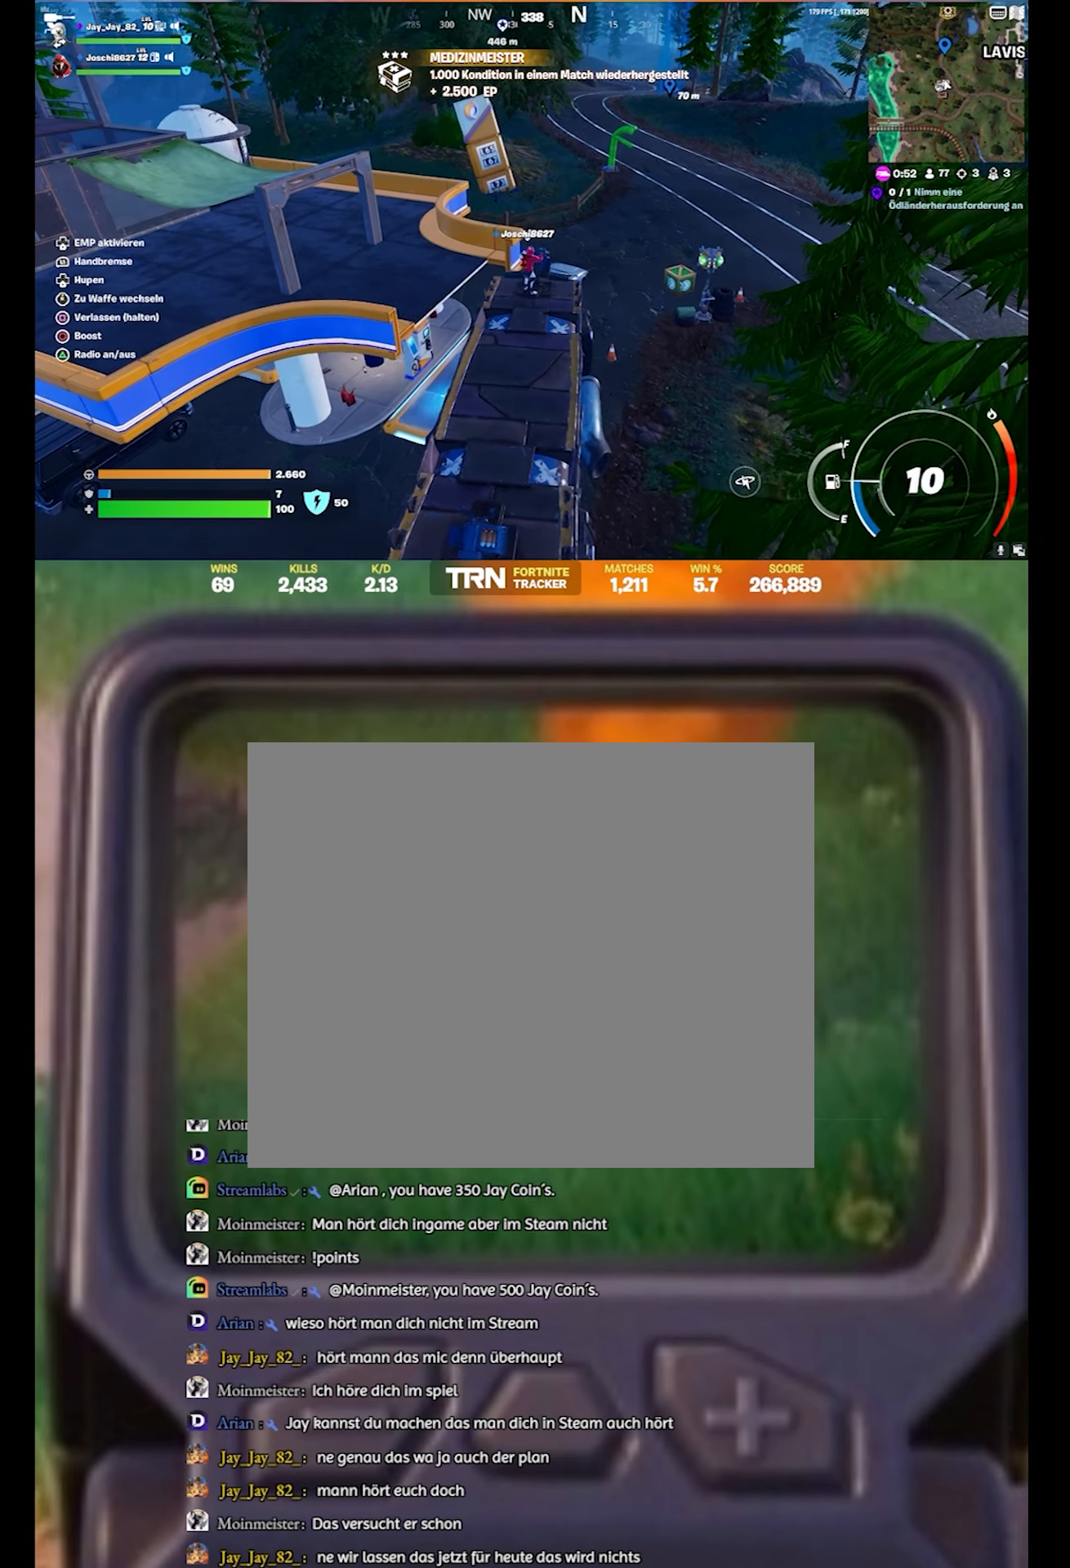
{"buttons": ["R2"], "left_stick": "up-right", "right_stick": "center", "events": [[116, "left_stick", "up-right"]]}
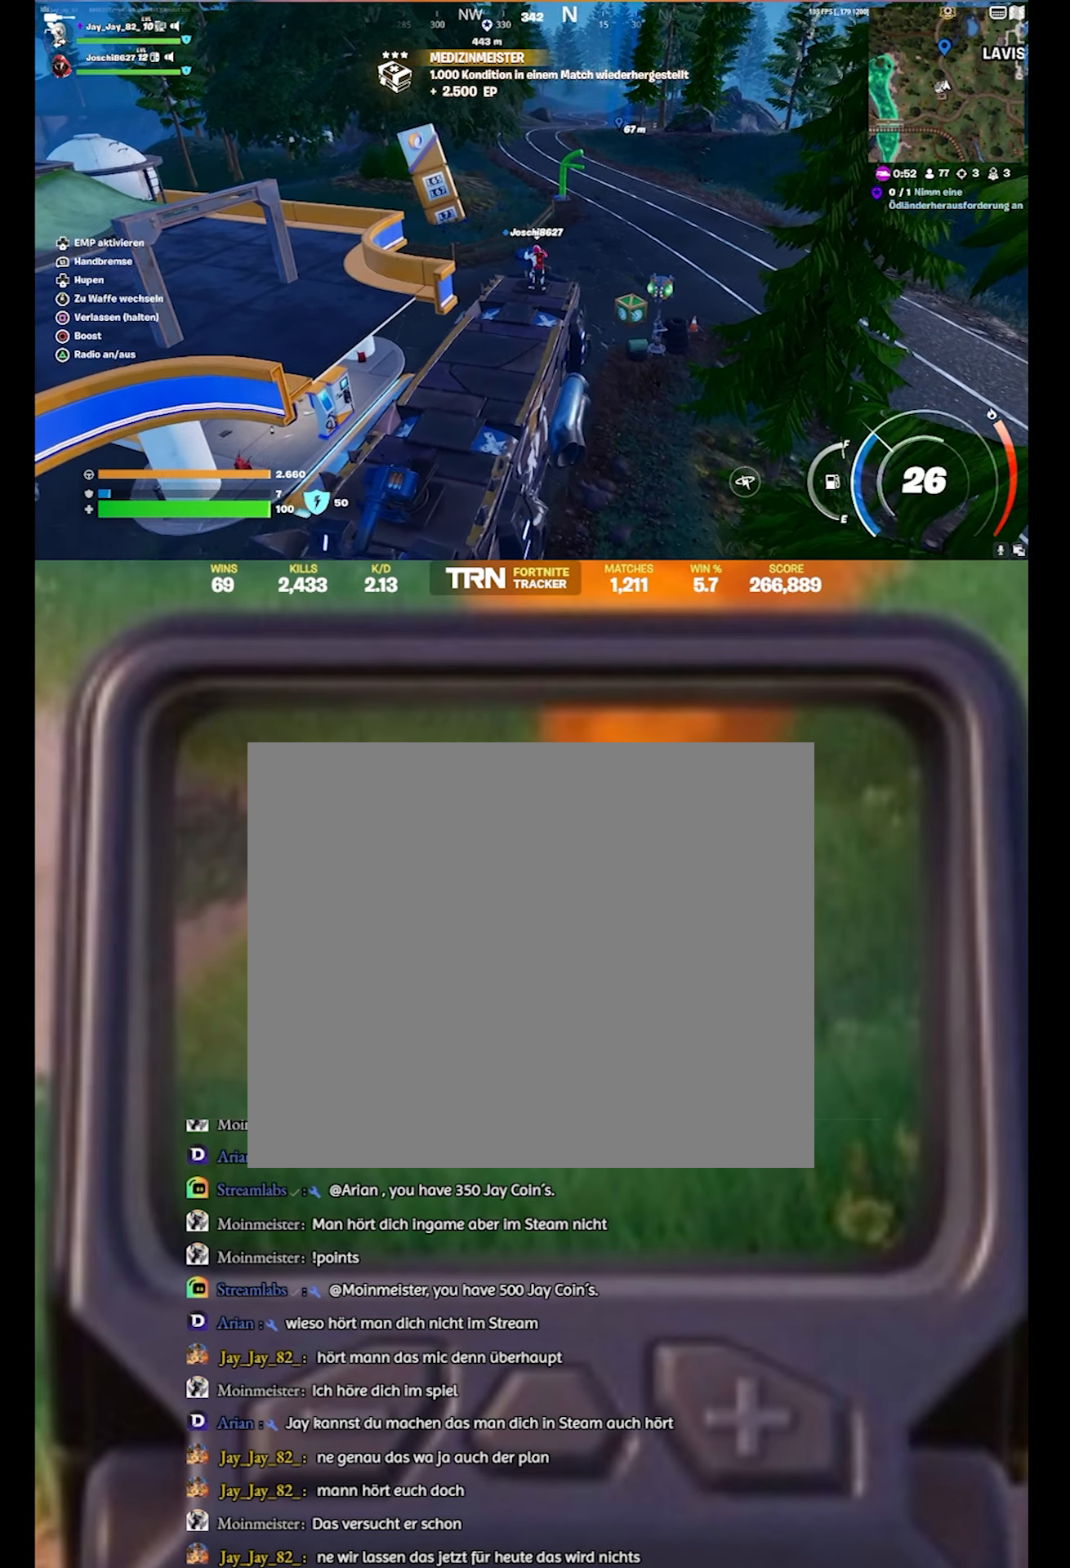
{"buttons": ["R2"], "left_stick": "up", "right_stick": "center", "events": [[150, "left_stick", "up"]]}
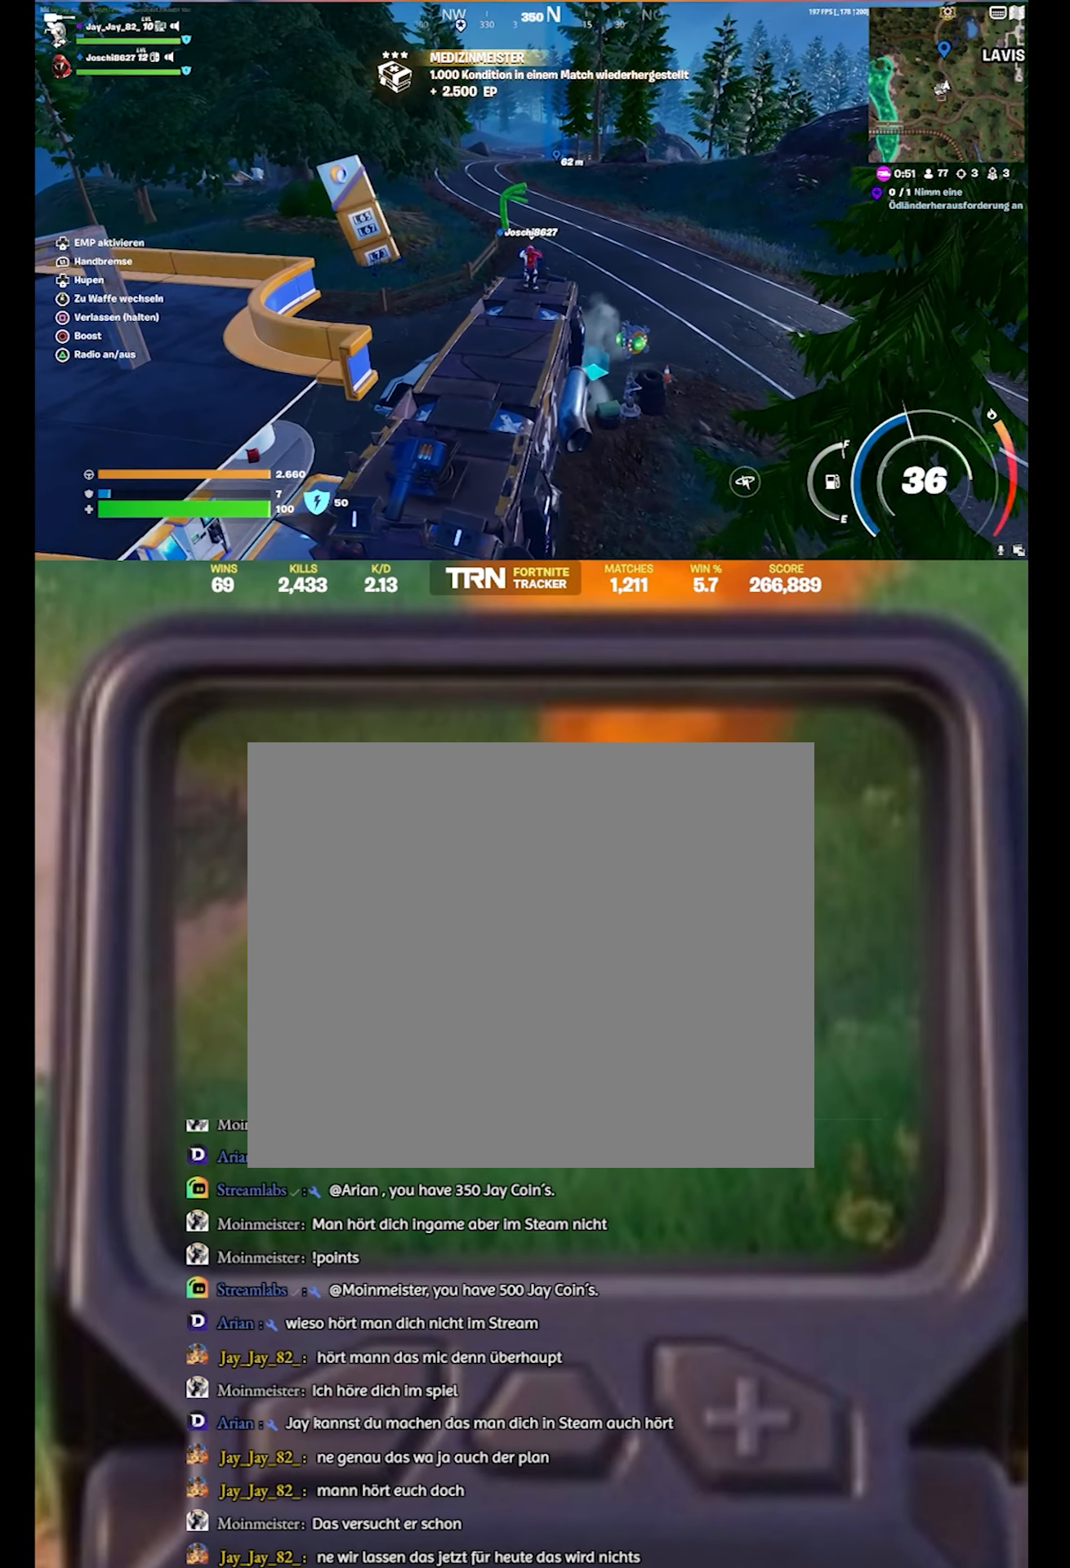
{"buttons": ["R2"], "left_stick": "up", "right_stick": "center", "events": []}
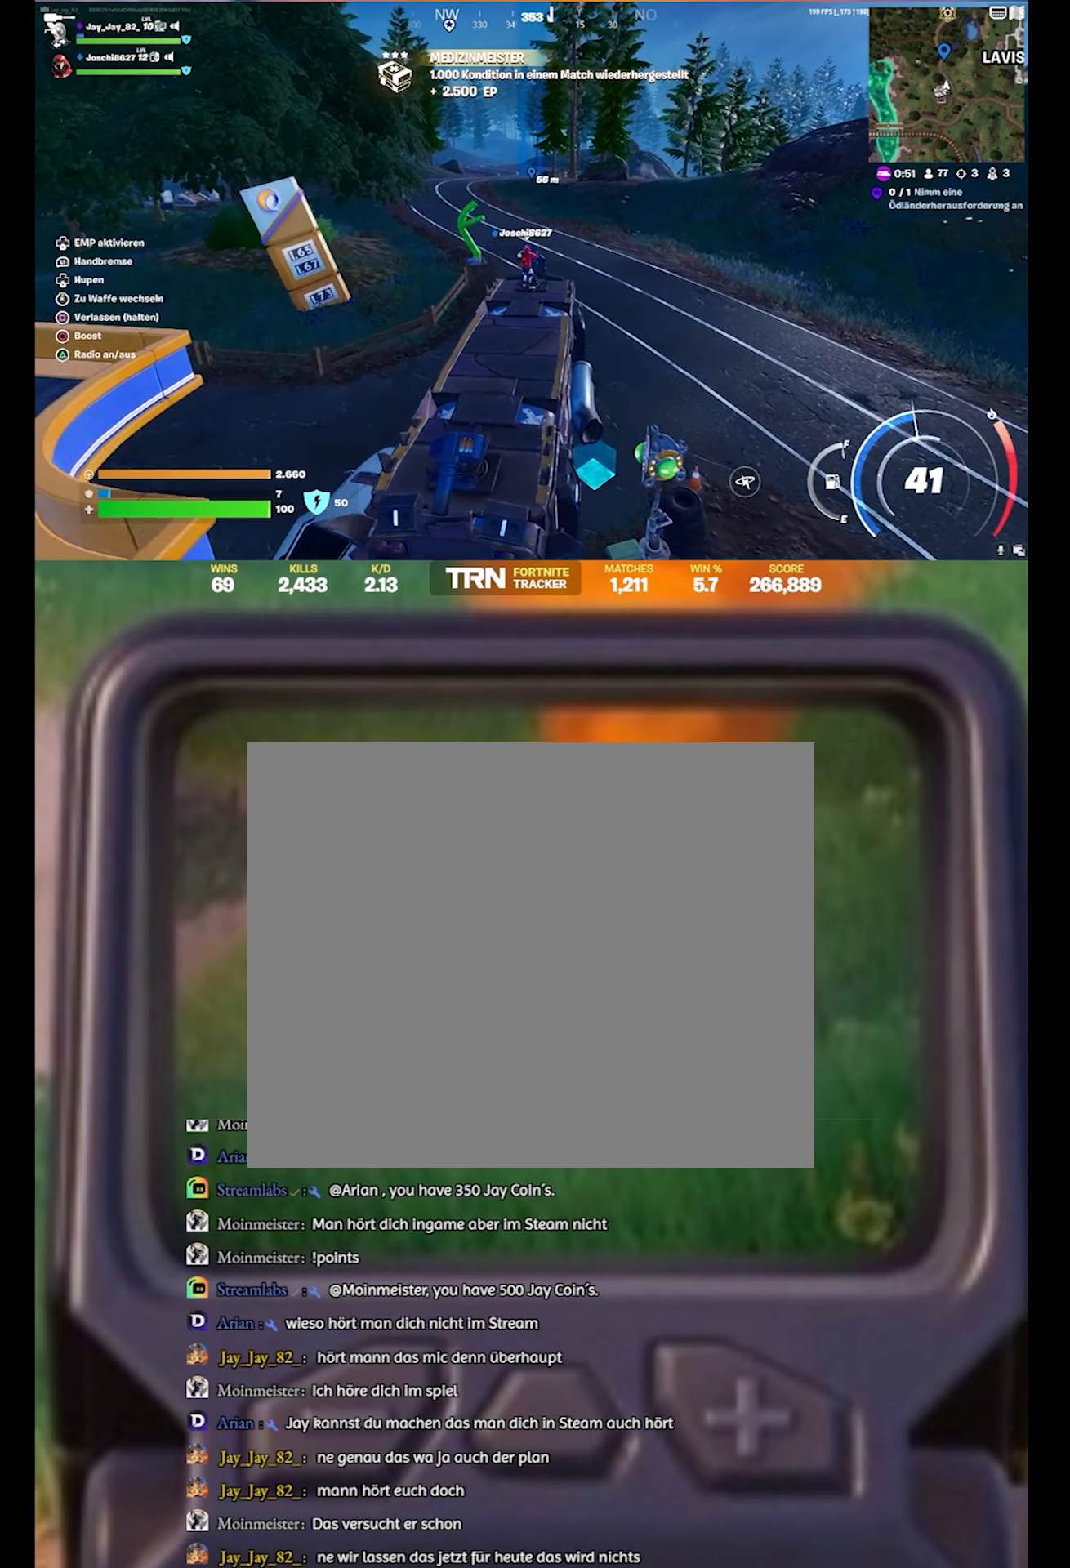
{"buttons": ["R2"], "left_stick": "up", "right_stick": "left", "events": [[216, "right_stick", "left"]]}
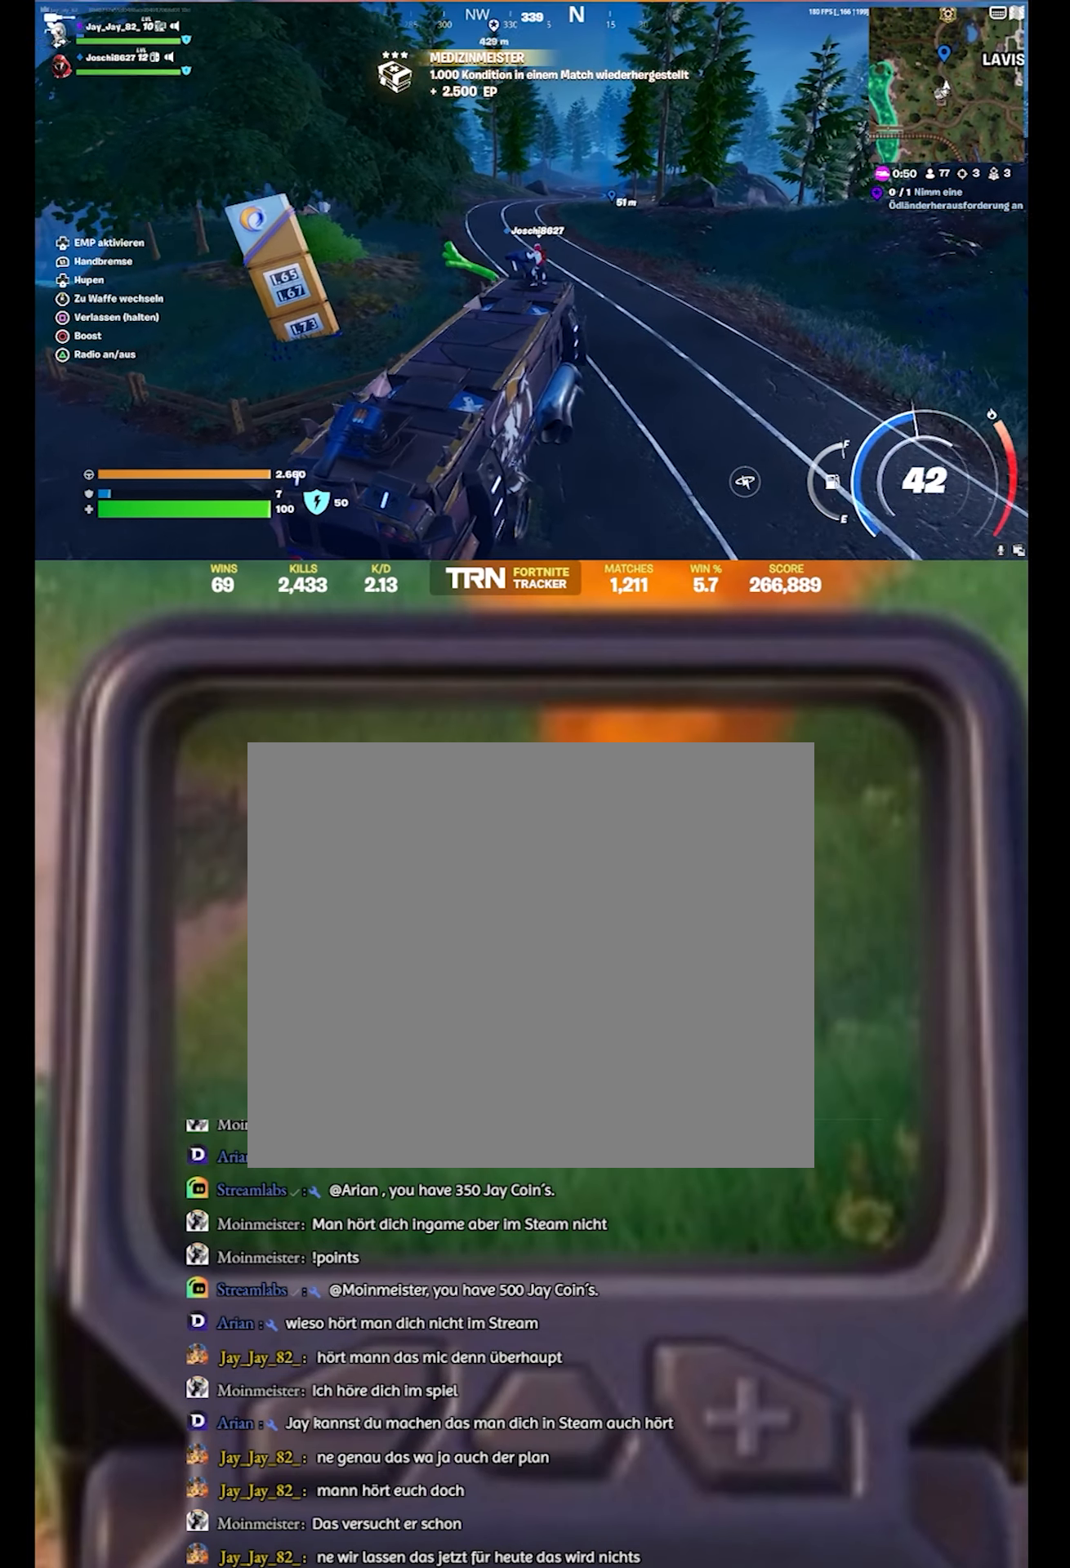
{"buttons": ["R2"], "left_stick": "up", "right_stick": "up-left", "events": [[33, "right_stick", "center"], [216, "right_stick", "left"], [500, "right_stick", "up-left"]]}
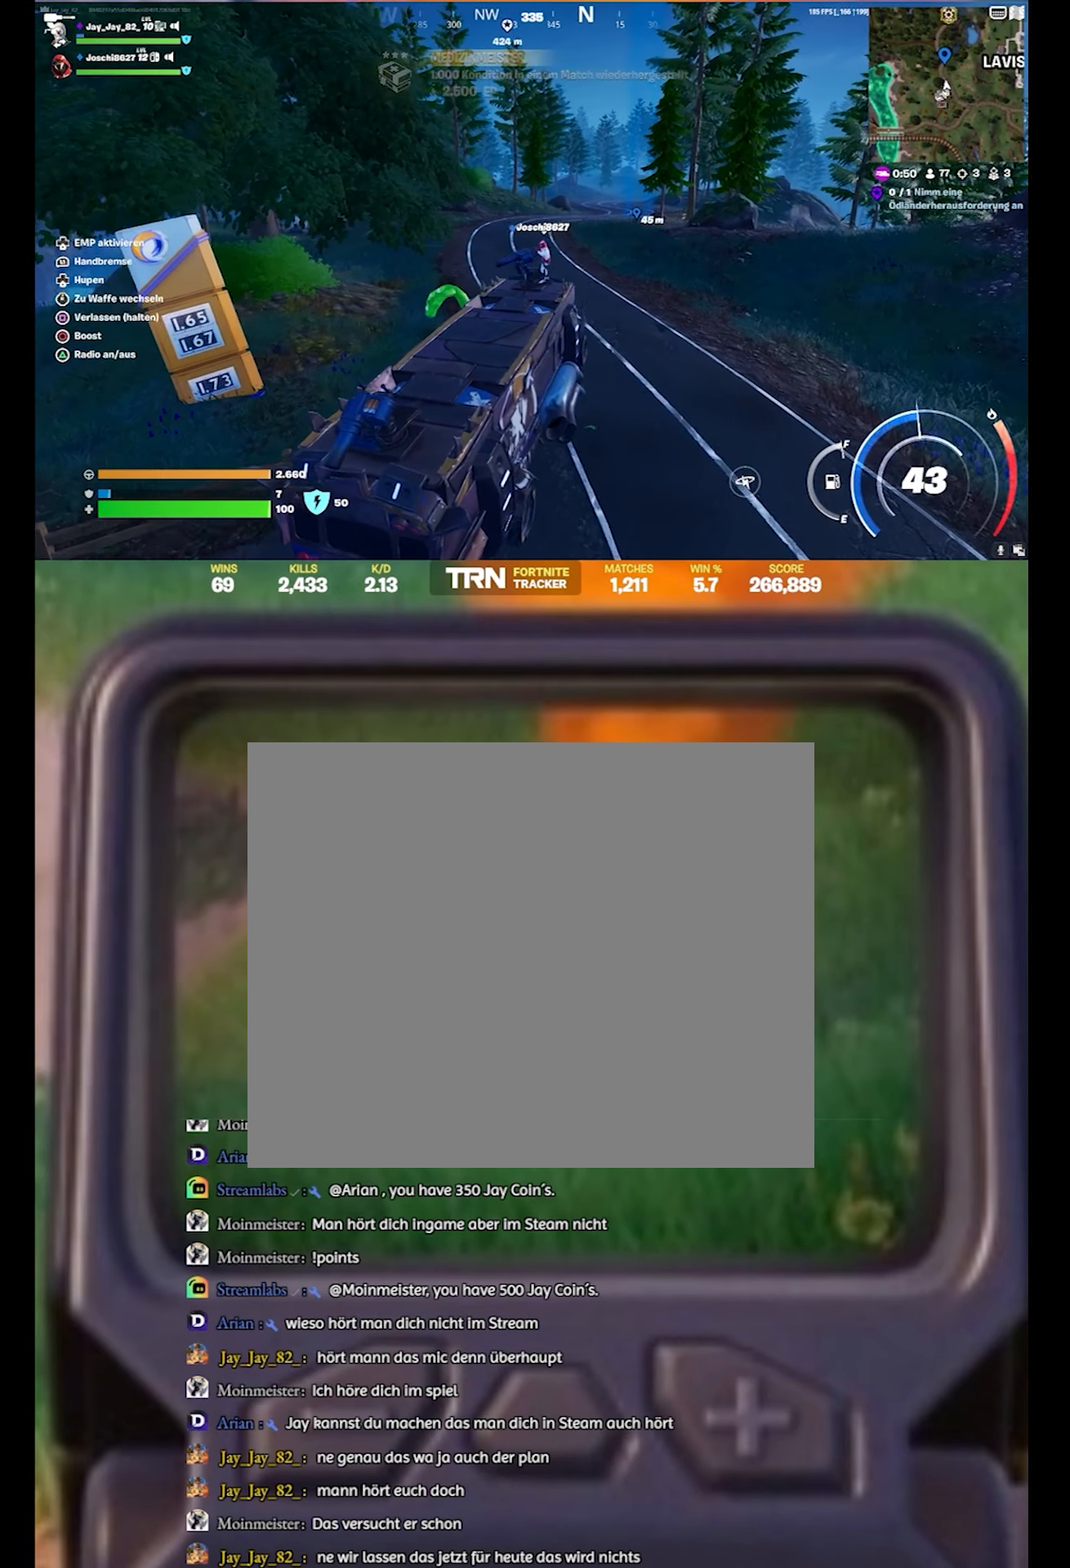
{"buttons": ["R2"], "left_stick": "up", "right_stick": "left", "events": [[133, "right_stick", "center"], [333, "right_stick", "left"]]}
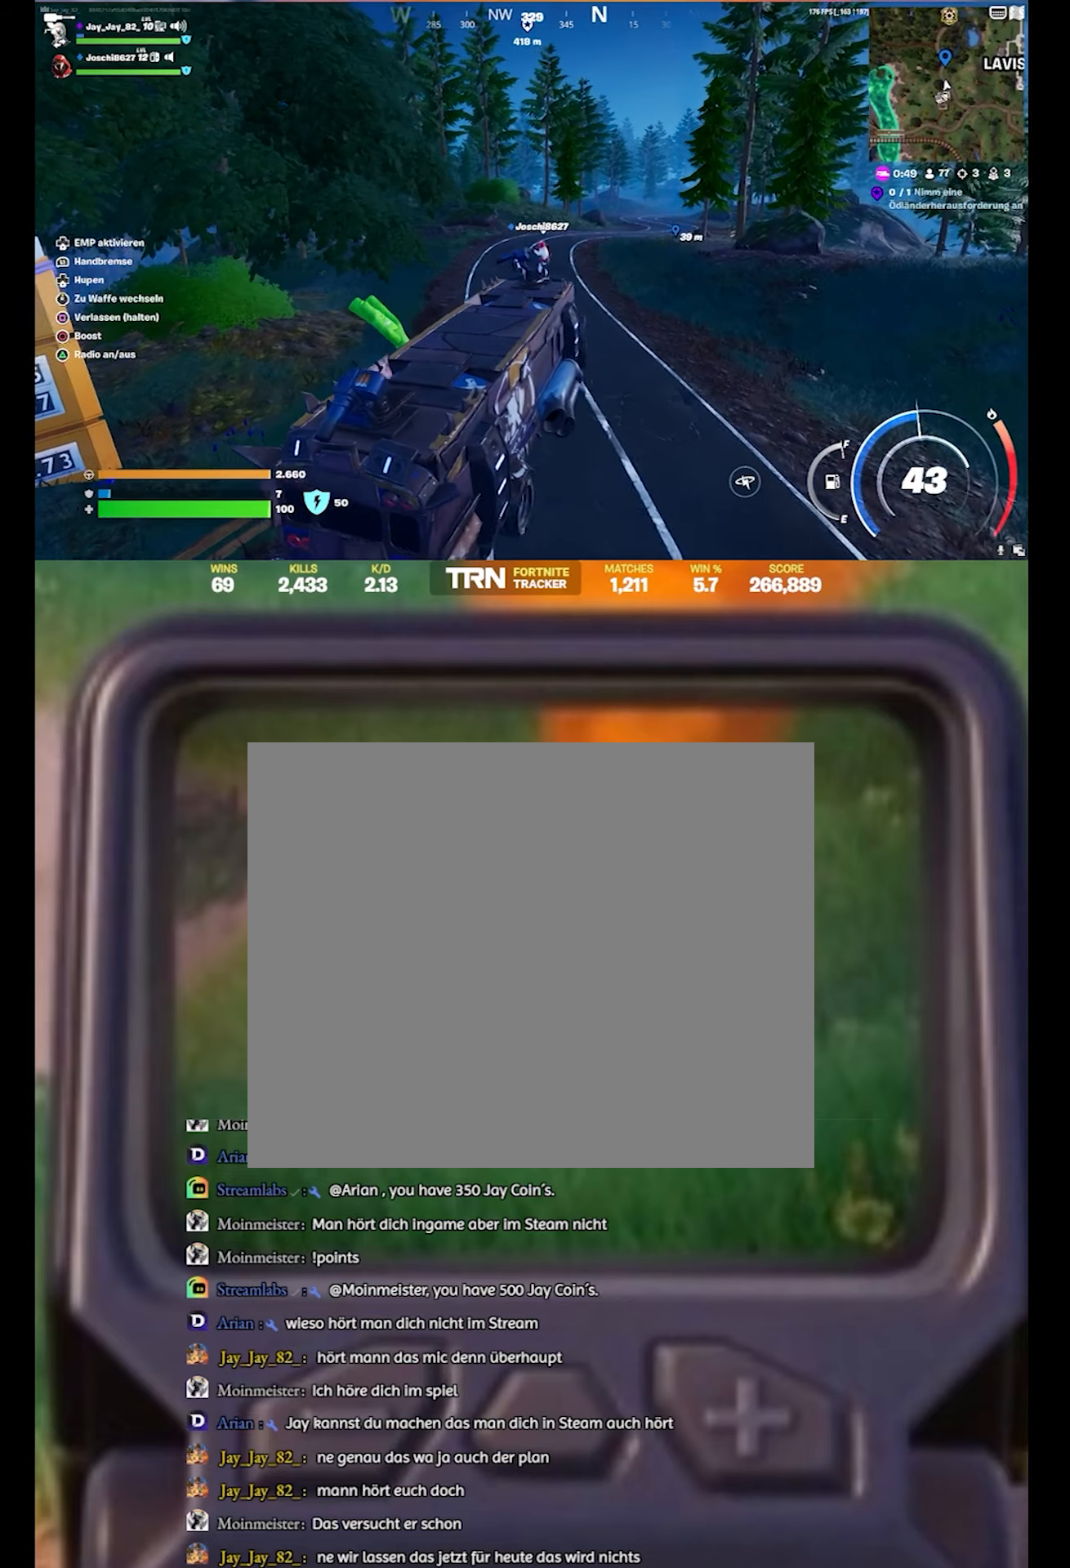
{"buttons": ["R2"], "left_stick": "up", "right_stick": "left", "events": []}
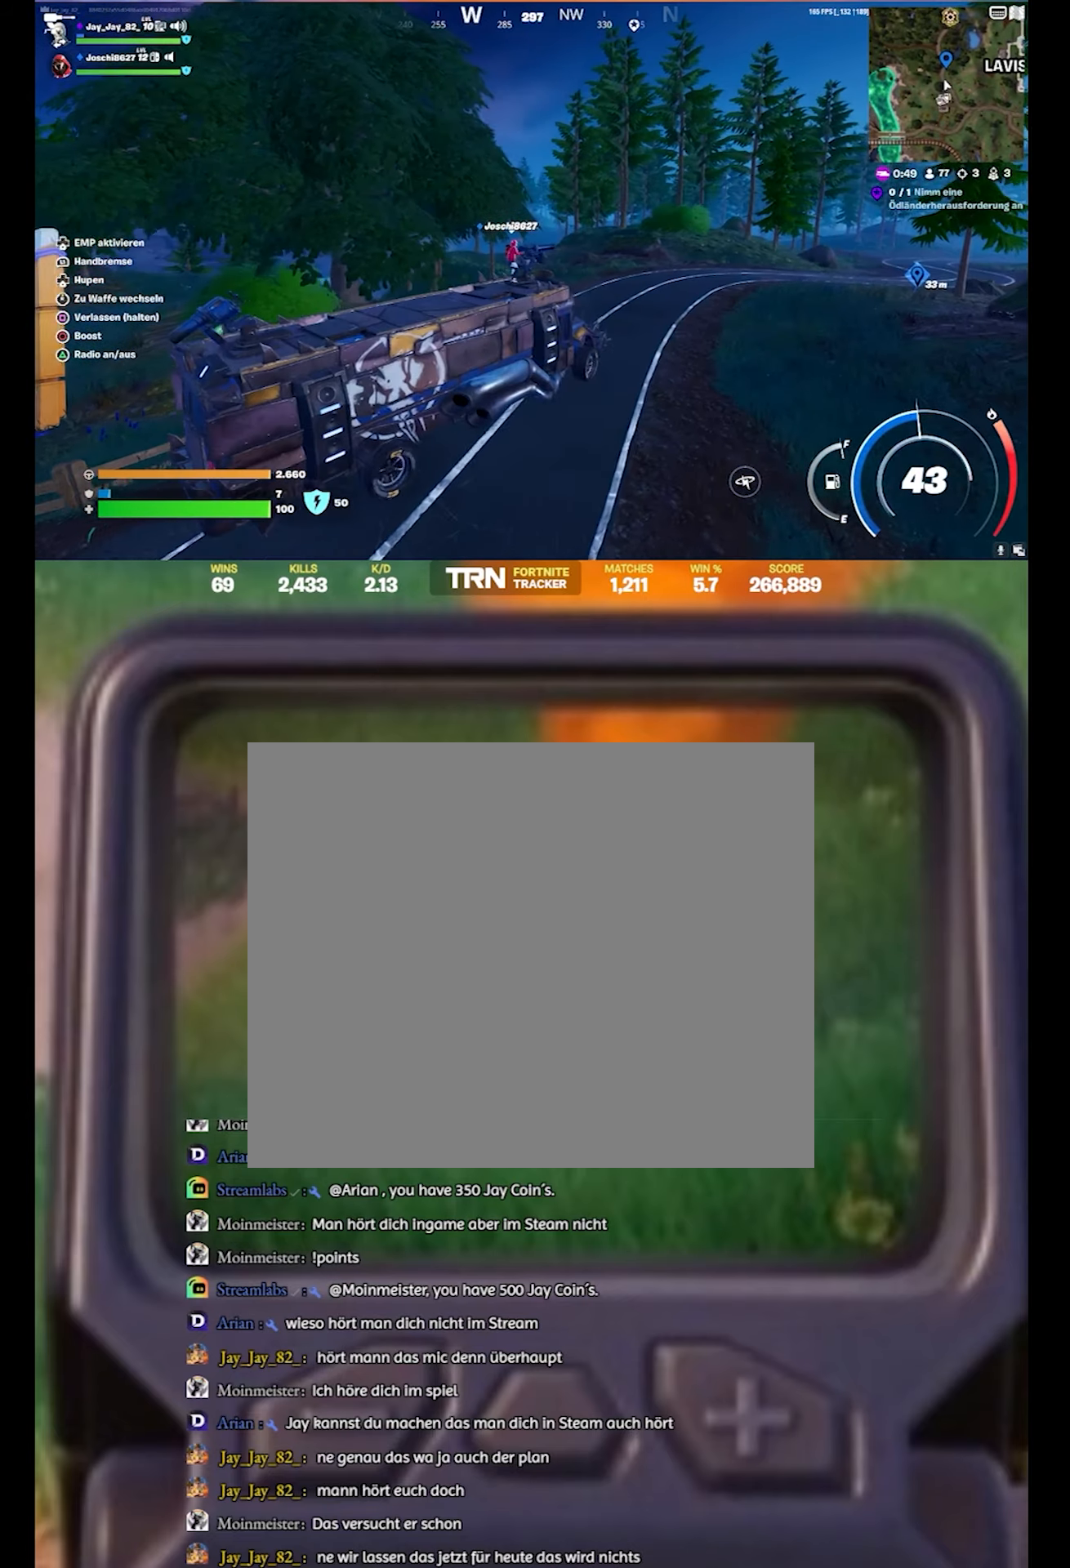
{"buttons": ["R2"], "left_stick": "up-right", "right_stick": "right", "events": [[17, "right_stick", "center"], [400, "left_stick", "up-right"], [417, "right_stick", "right"]]}
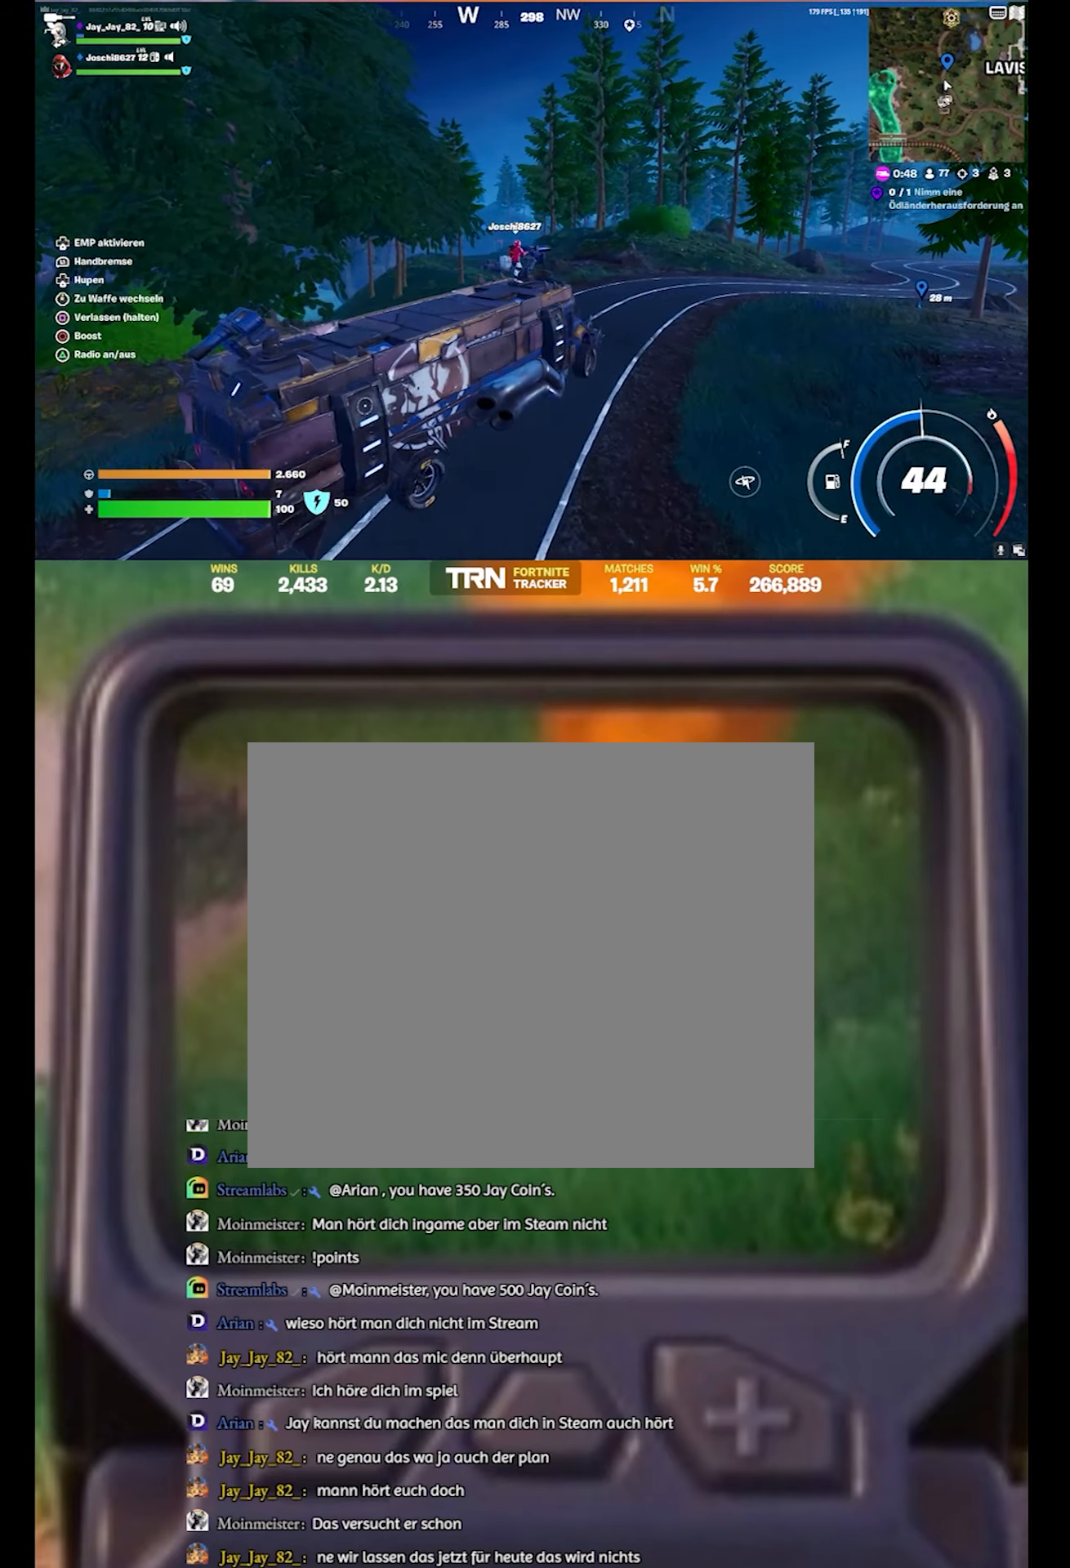
{"buttons": ["R2"], "left_stick": "up", "right_stick": "right", "events": [[183, "right_stick", "center"], [200, "left_stick", "up"], [300, "right_stick", "right"]]}
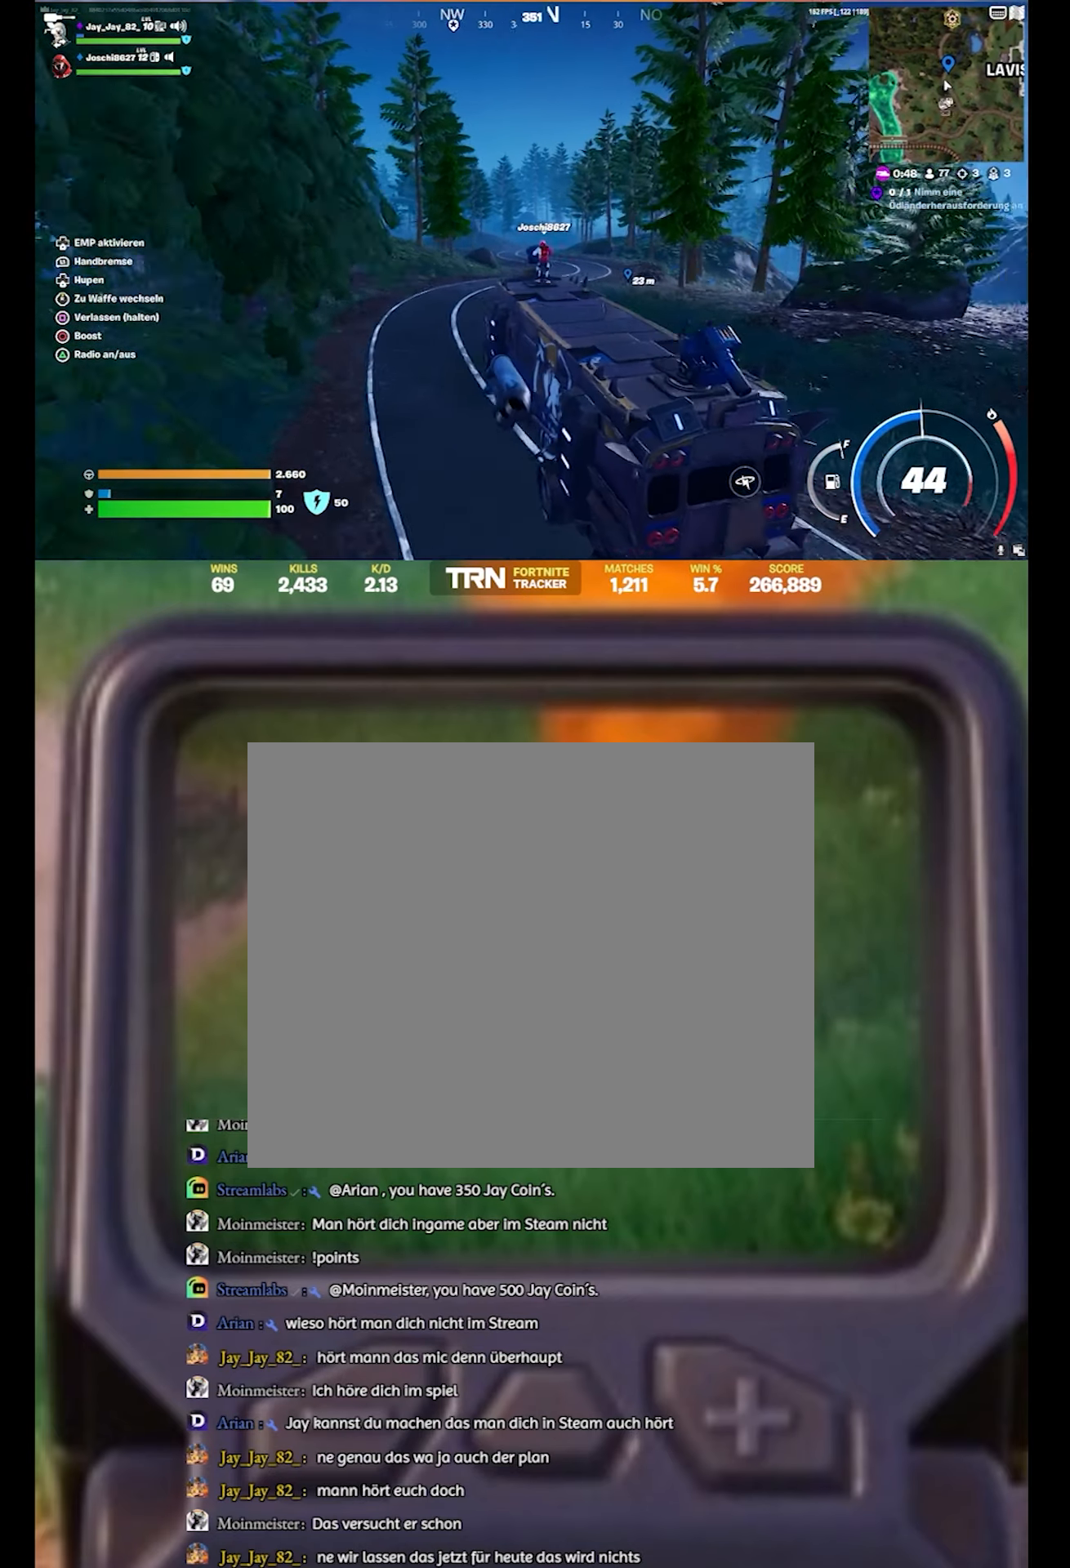
{"buttons": ["R2"], "left_stick": "up", "right_stick": "right", "events": [[267, "right_stick", "center"], [500, "right_stick", "right"]]}
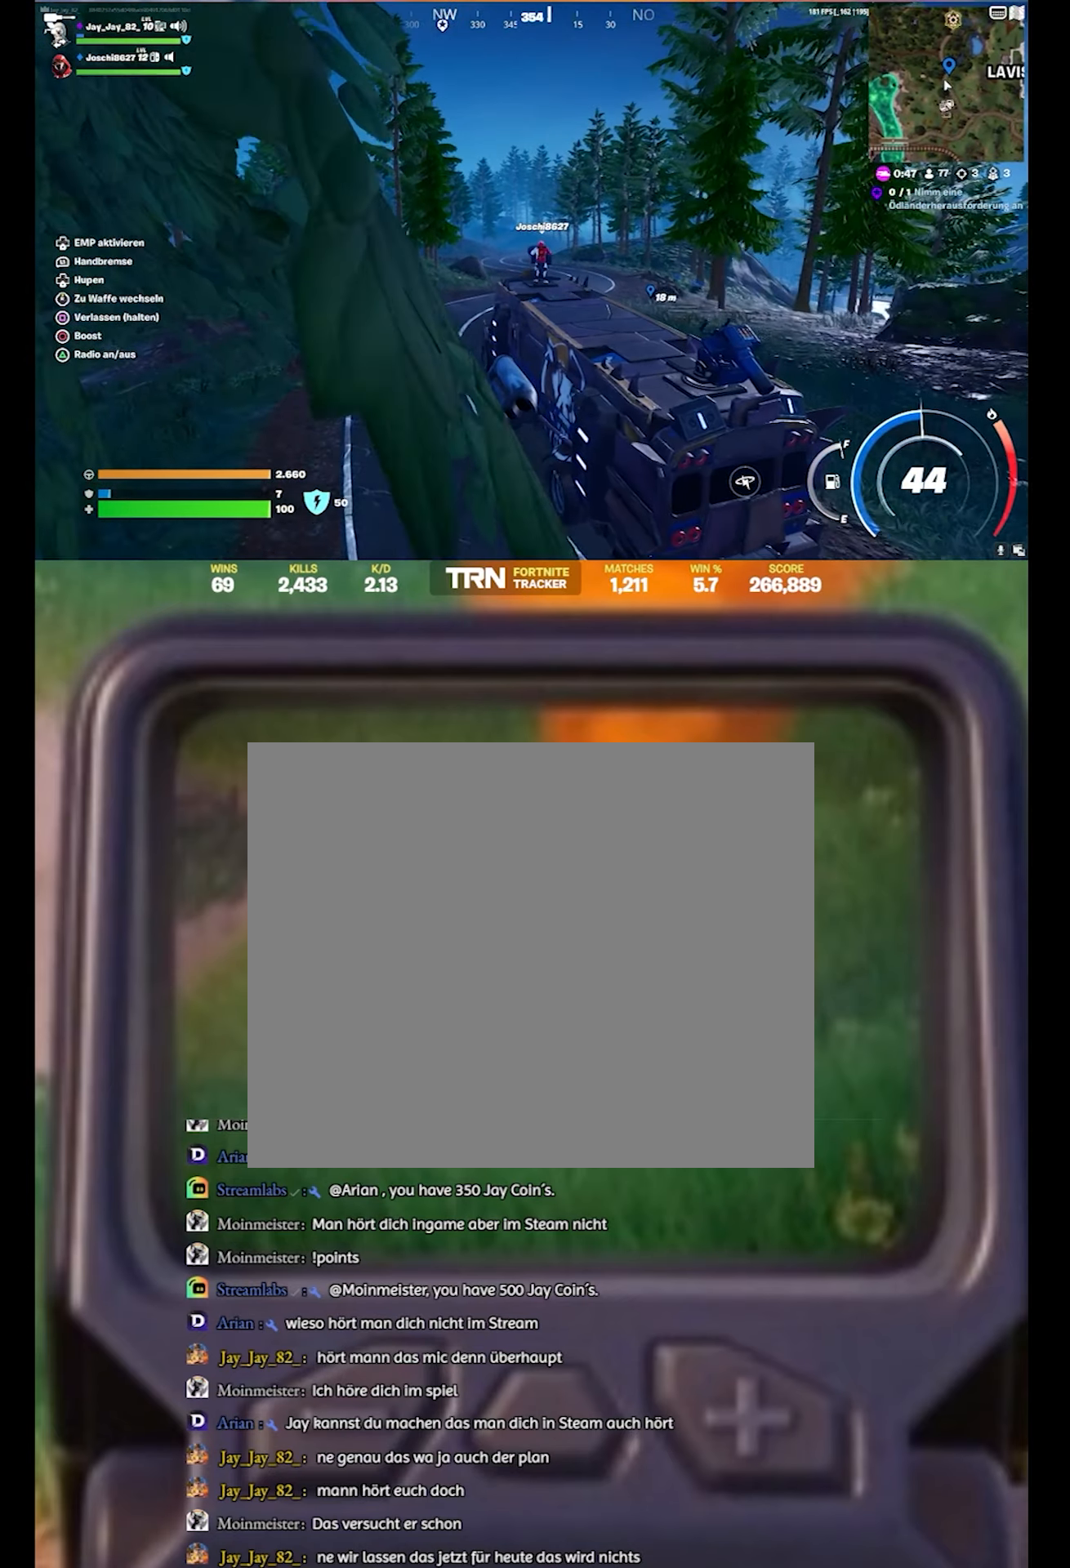
{"buttons": ["R2"], "left_stick": "up", "right_stick": "center", "events": [[283, "right_stick", "center"]]}
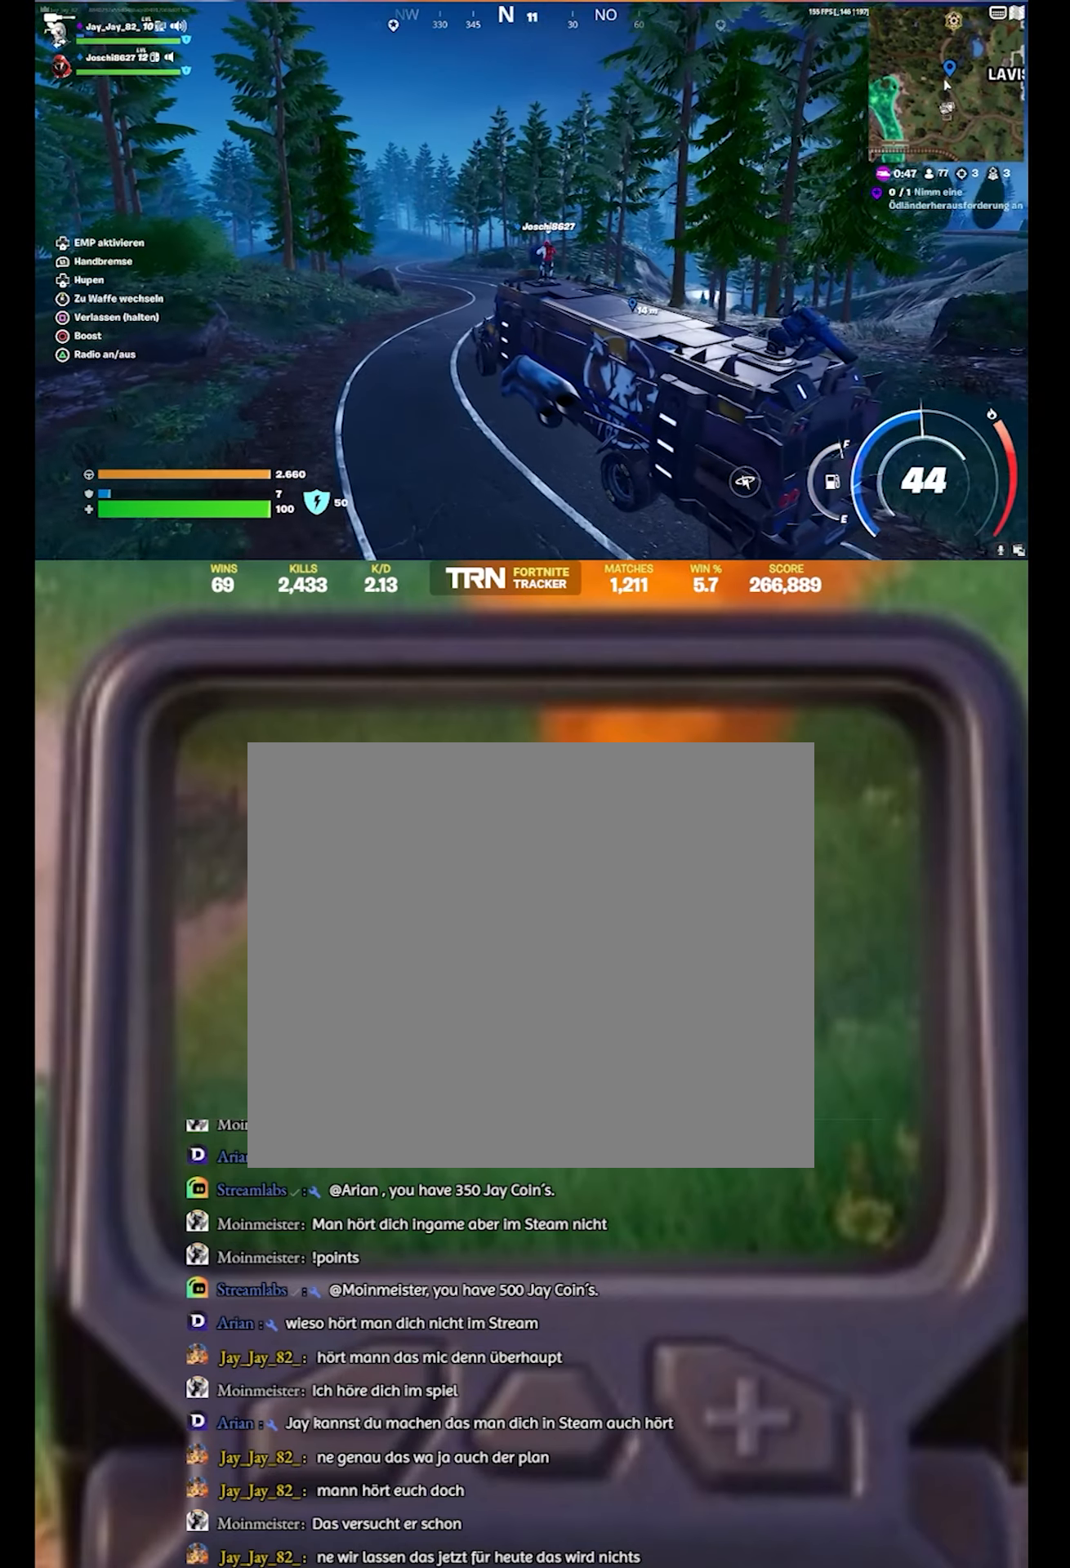
{"buttons": ["R2"], "left_stick": "up", "right_stick": "center", "events": [[183, "right_stick", "down-left"], [483, "right_stick", "center"]]}
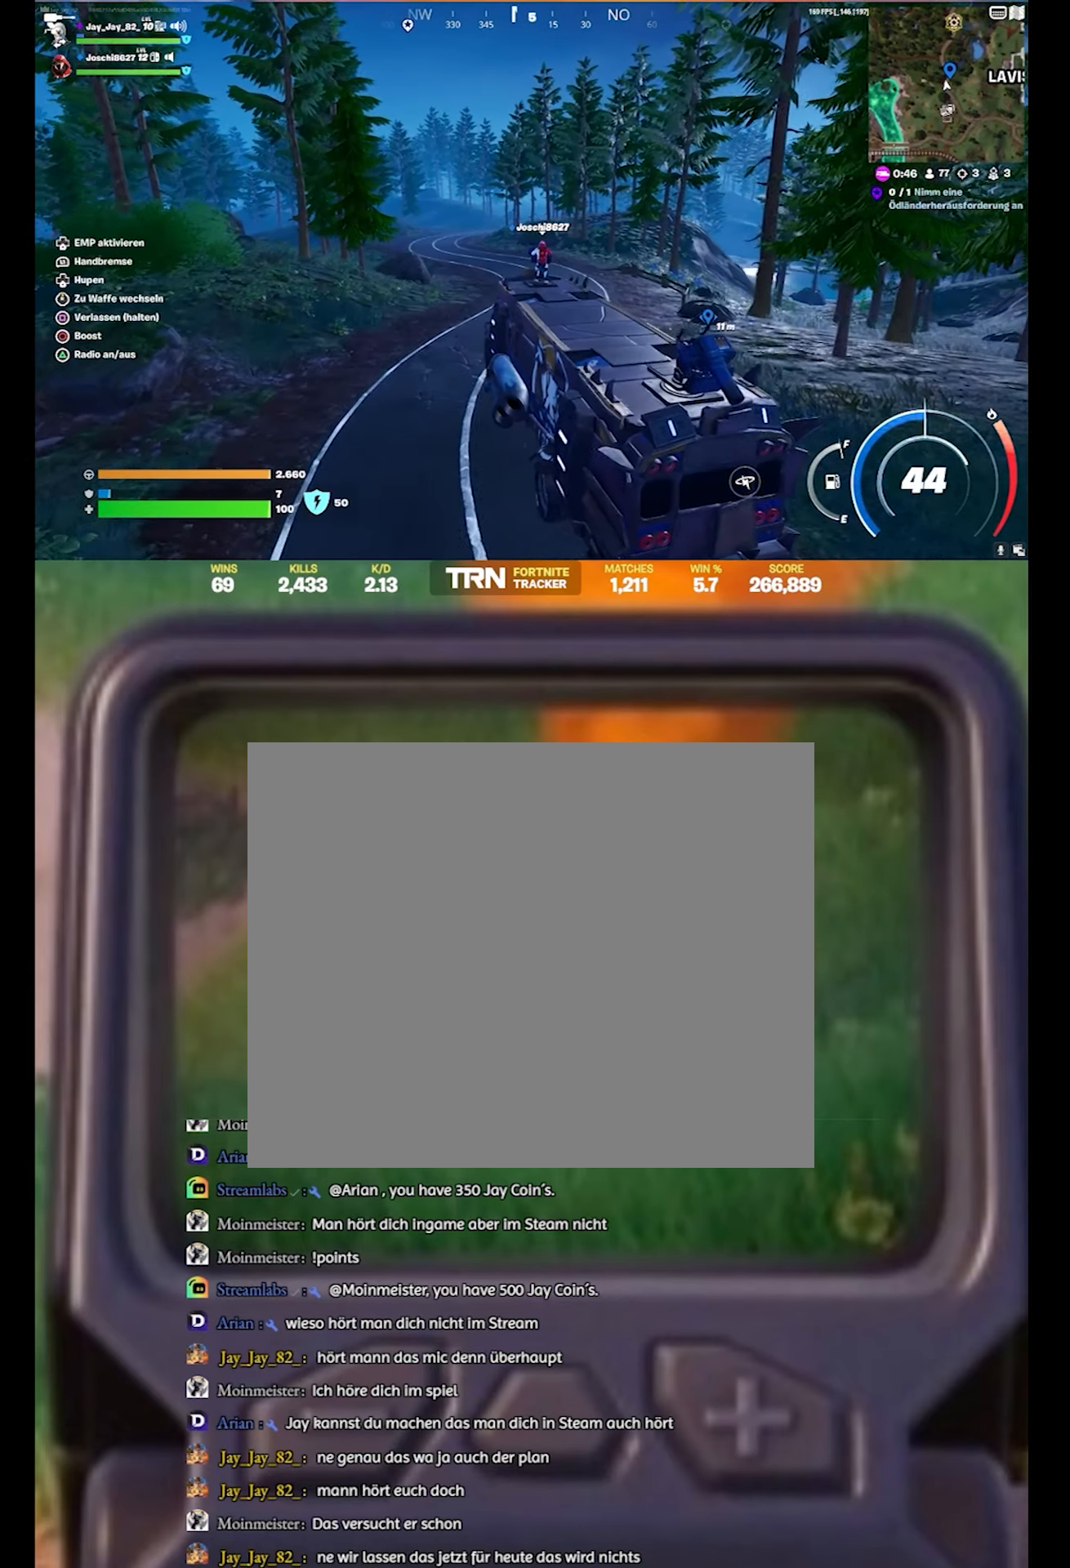
{"buttons": ["R2"], "left_stick": "up", "right_stick": "center", "events": []}
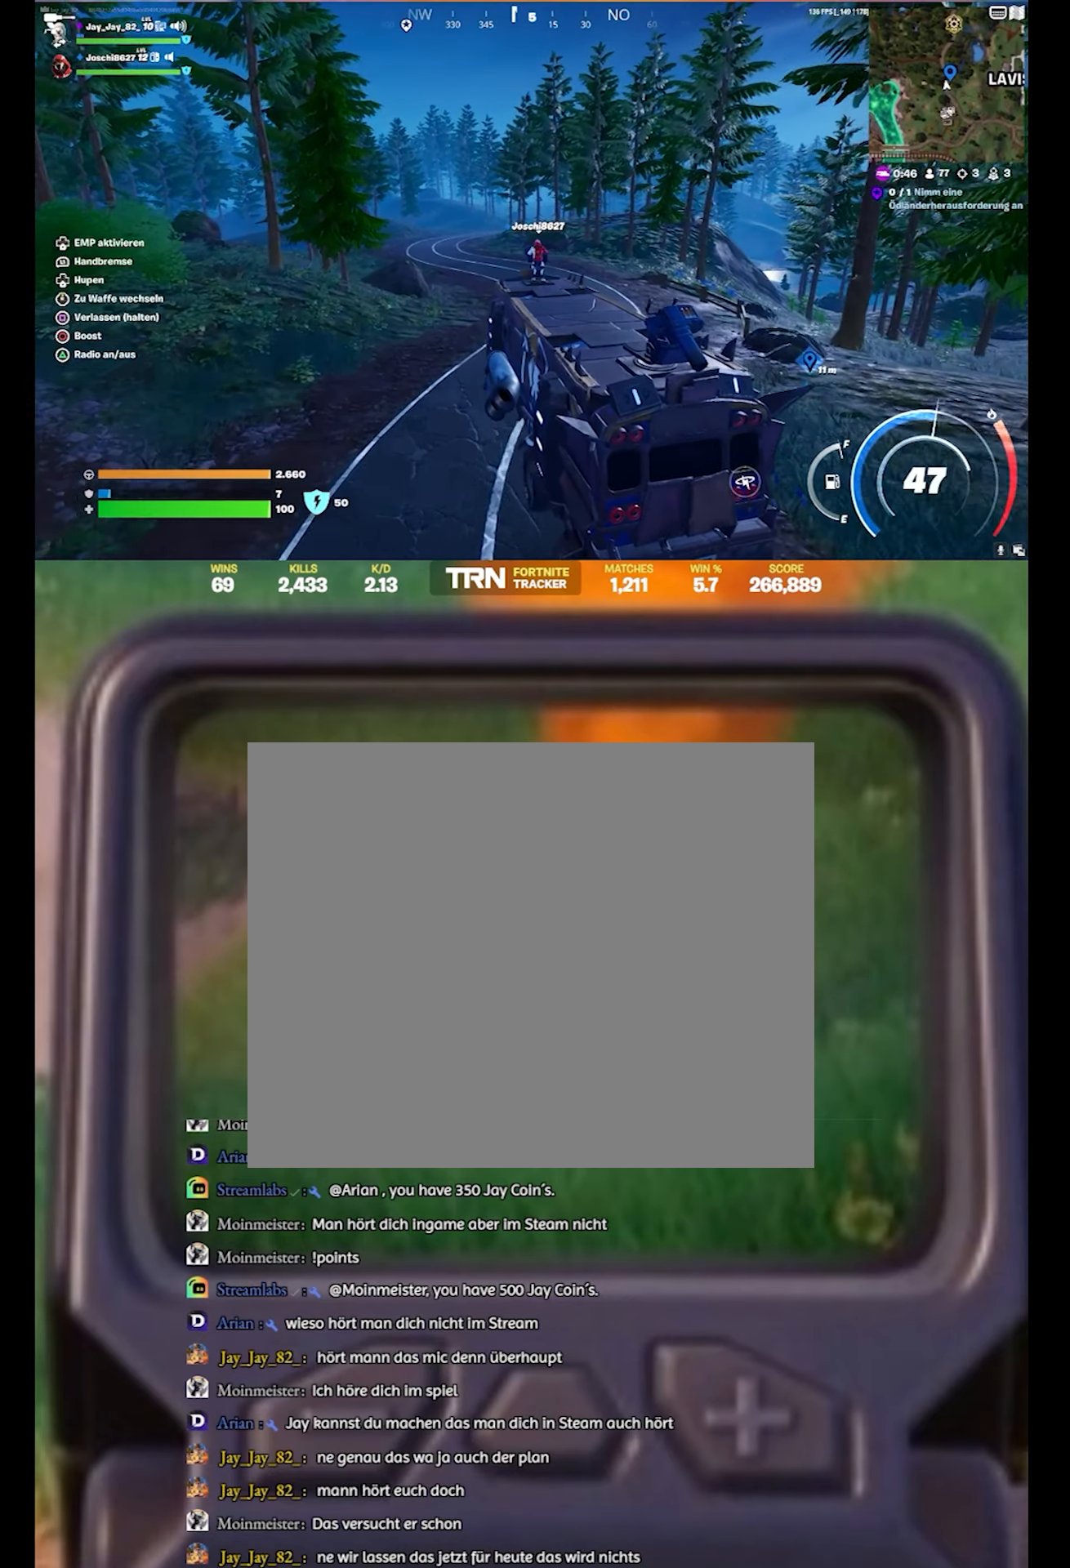
{"buttons": ["R2"], "left_stick": "up", "right_stick": "center", "events": []}
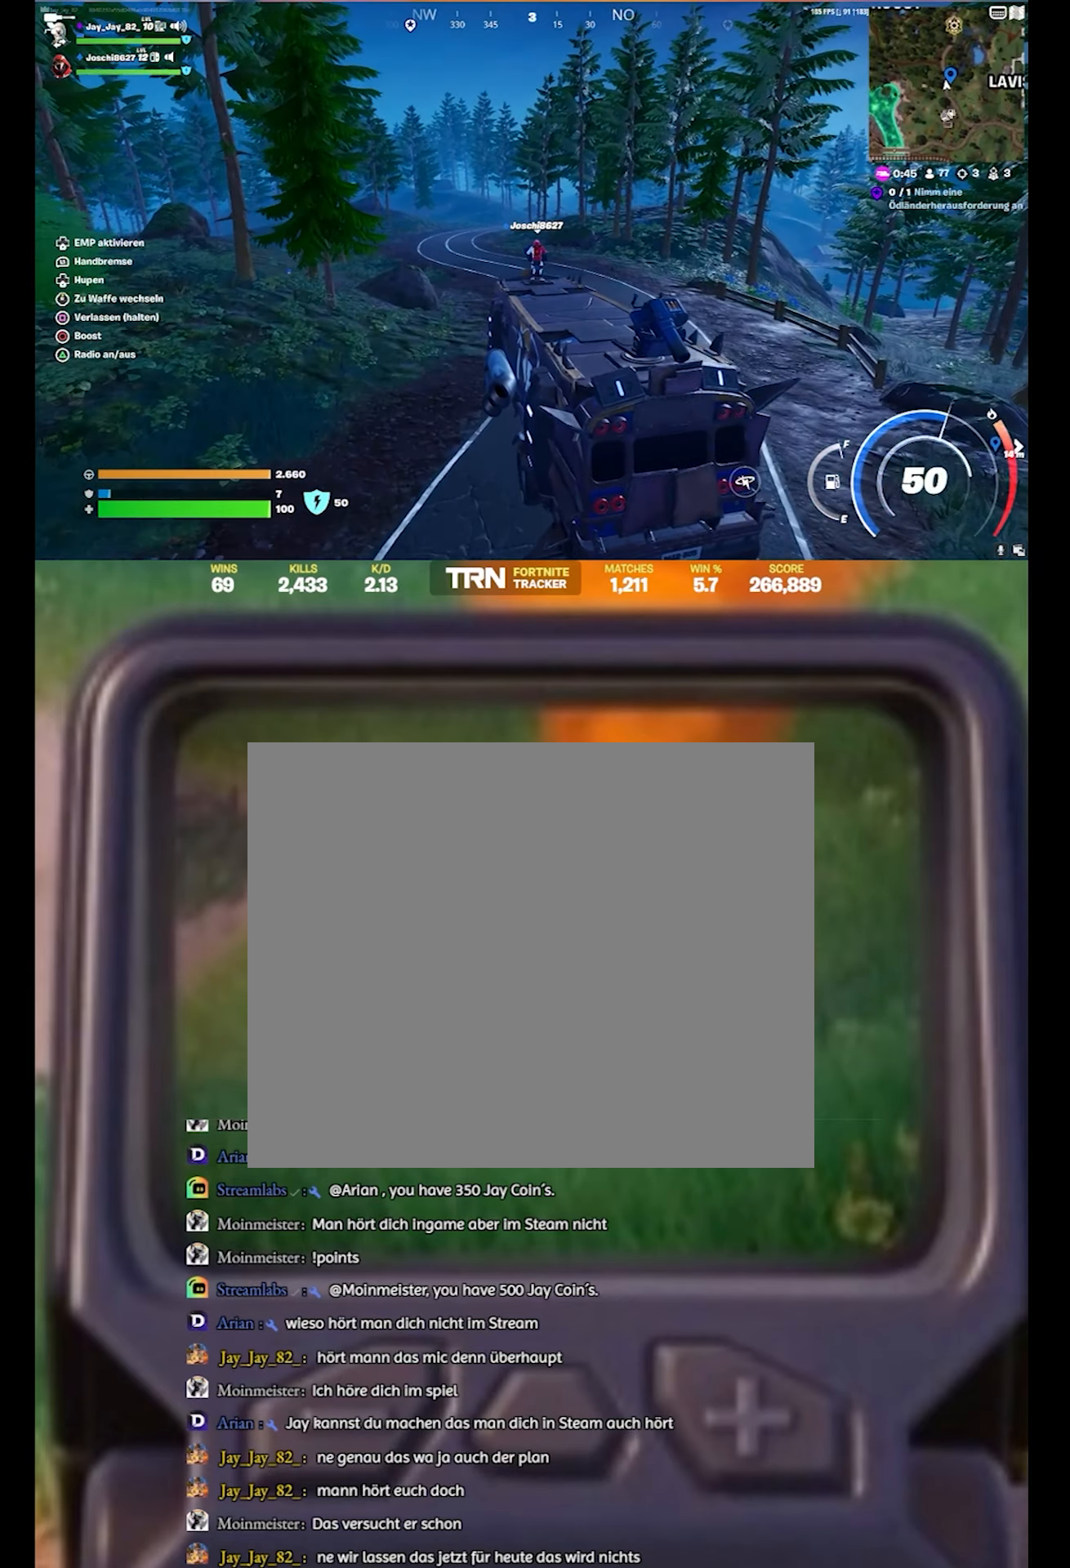
{"buttons": ["R2"], "left_stick": "up", "right_stick": "center", "events": []}
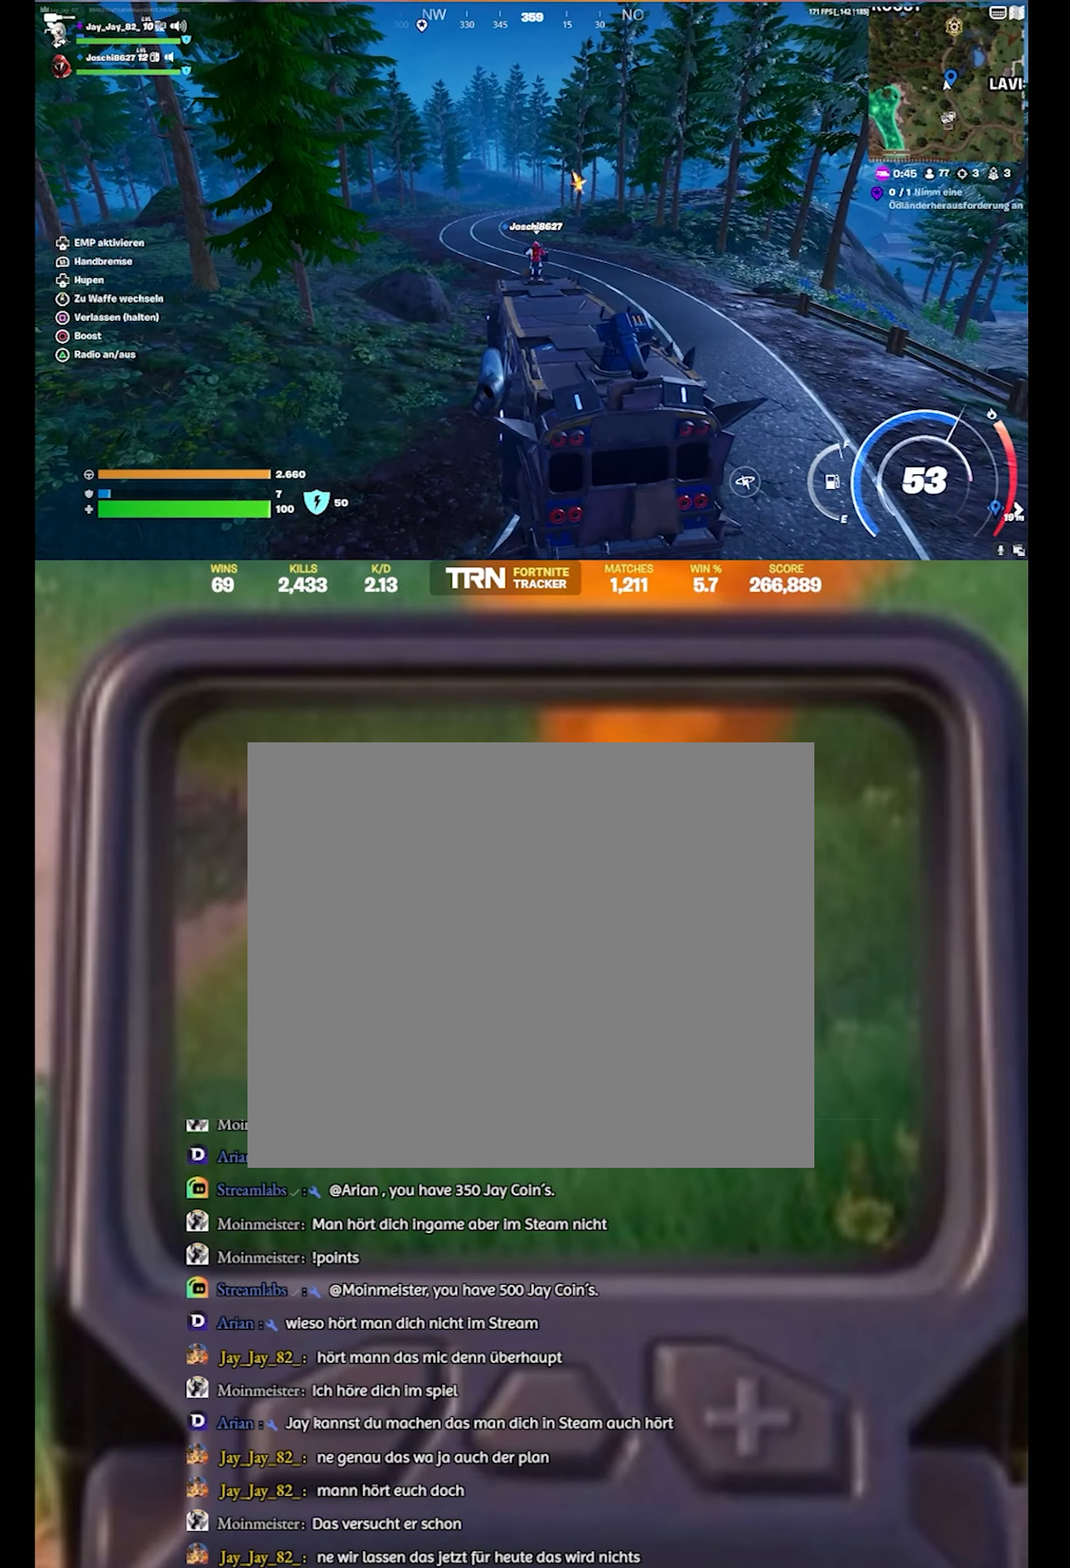
{"buttons": ["R2"], "left_stick": "up", "right_stick": "center", "events": []}
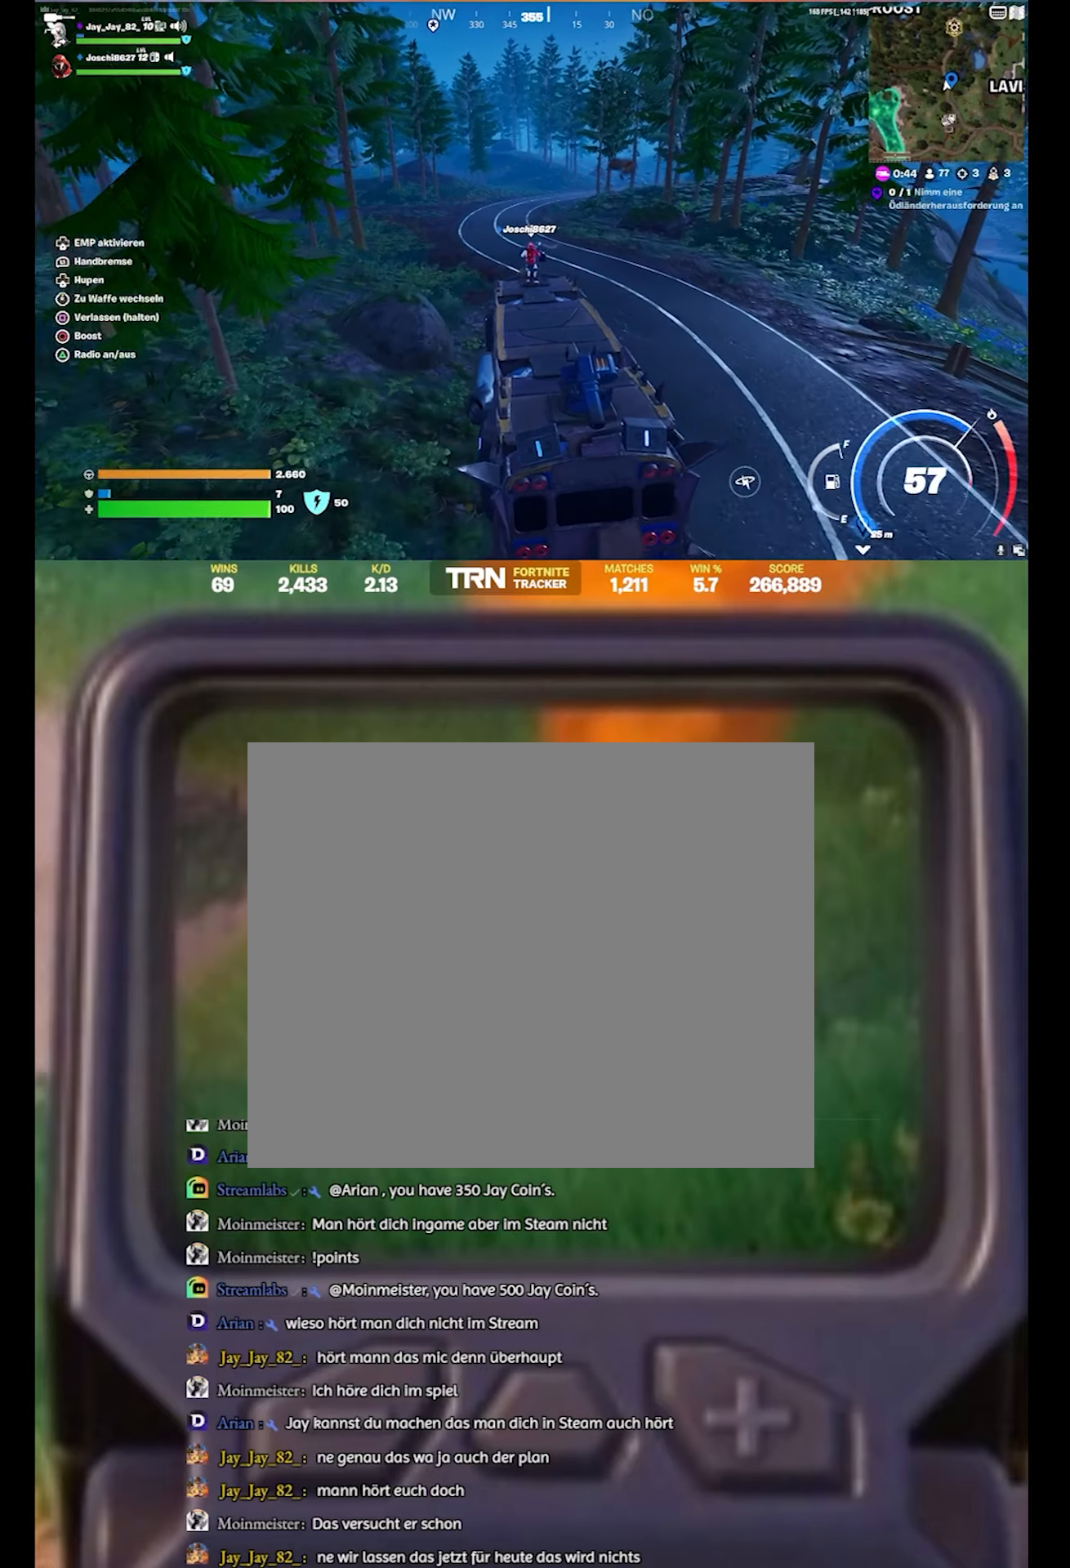
{"buttons": ["R2"], "left_stick": "up", "right_stick": "center", "events": []}
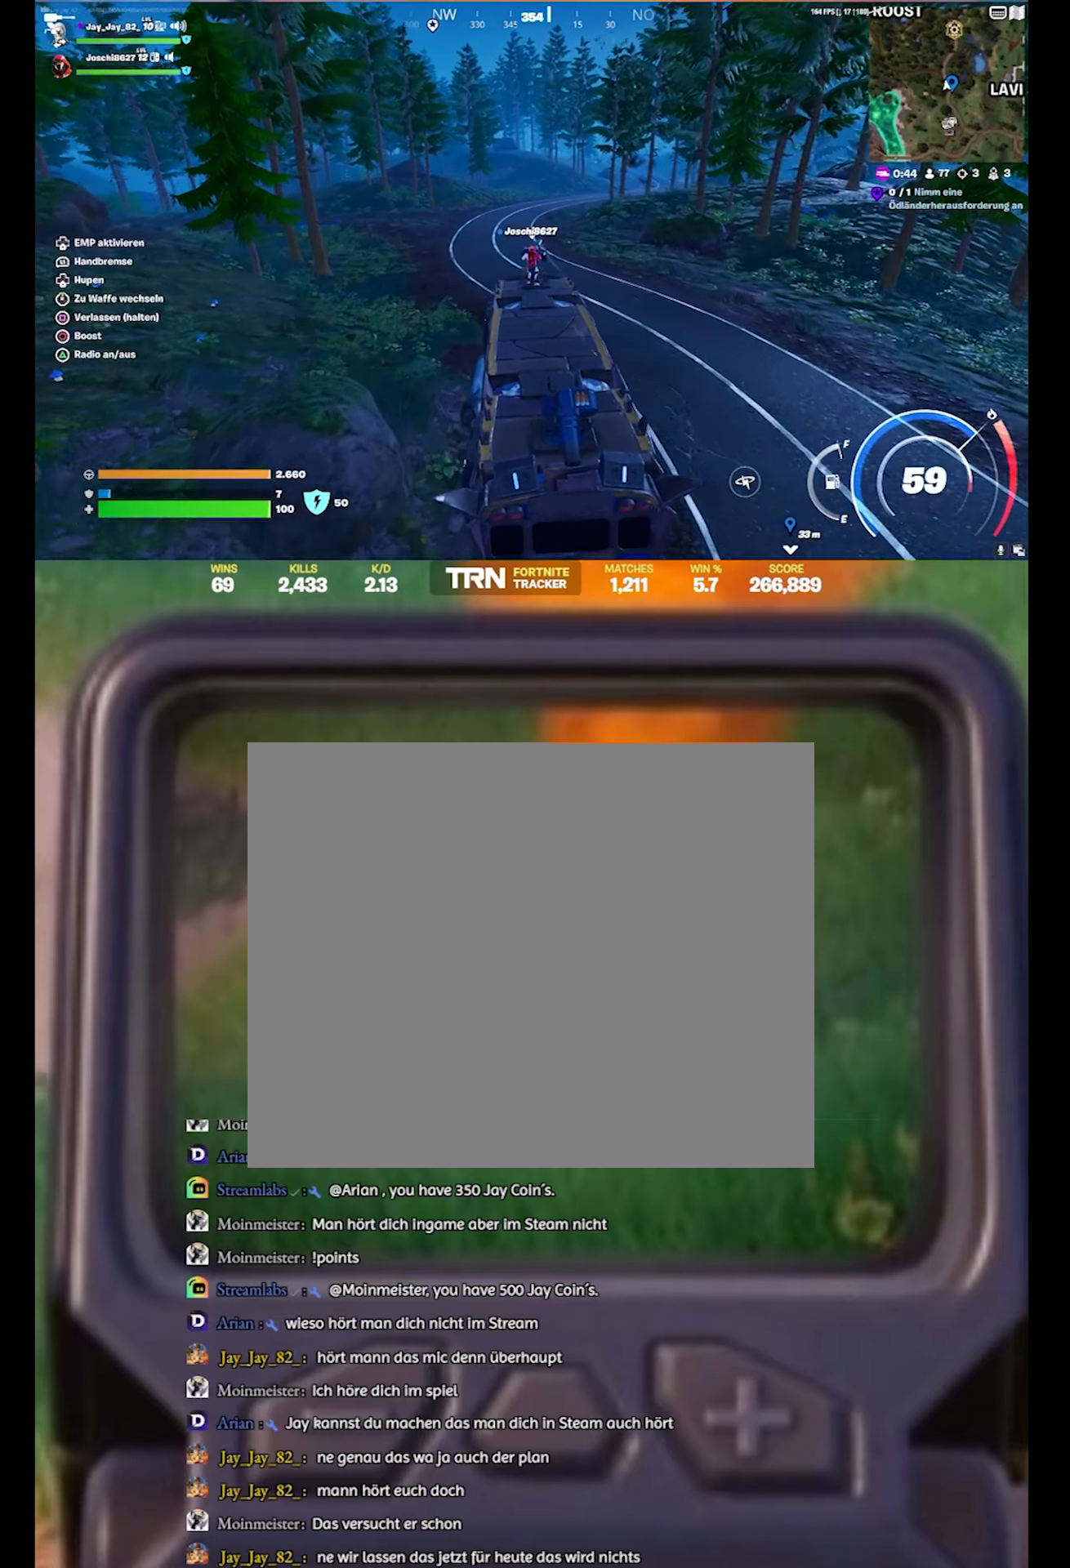
{"buttons": ["R2", "DPAD_DOWN"], "left_stick": "center", "right_stick": "center", "events": [[200, "left_stick", "center"], [384, "DPAD_DOWN", "down"]]}
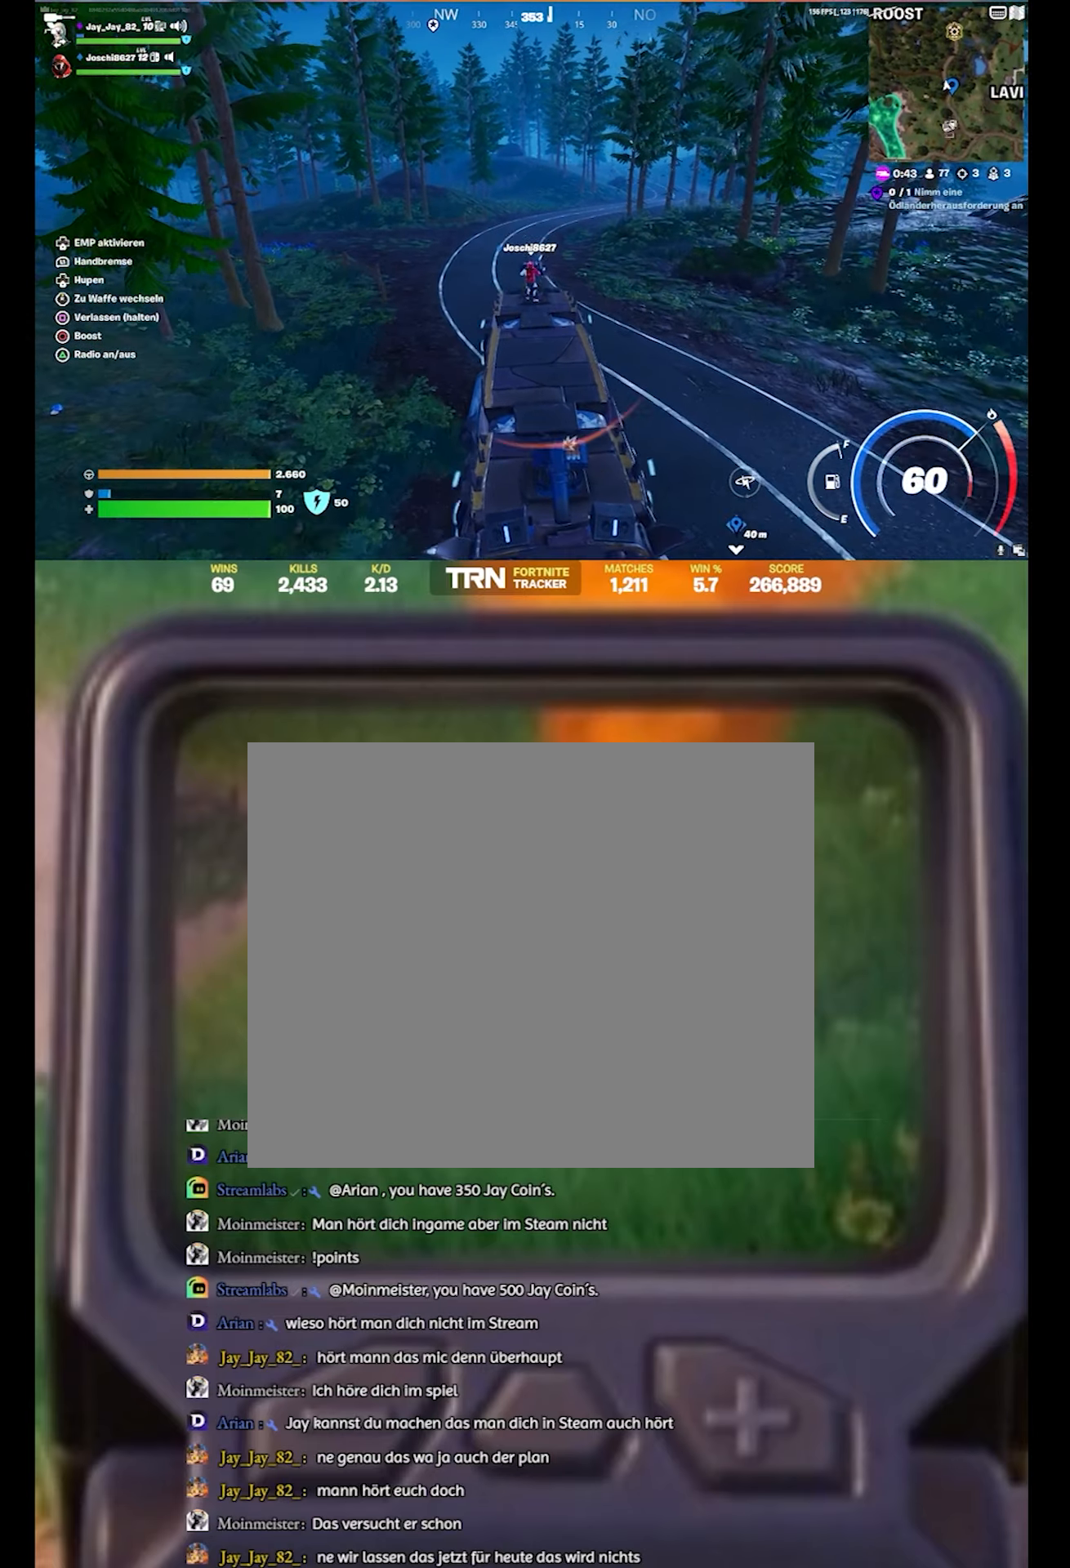
{"buttons": ["R2"], "left_stick": "up-right", "right_stick": "center", "events": [[67, "DPAD_DOWN", "up"], [434, "left_stick", "up-right"]]}
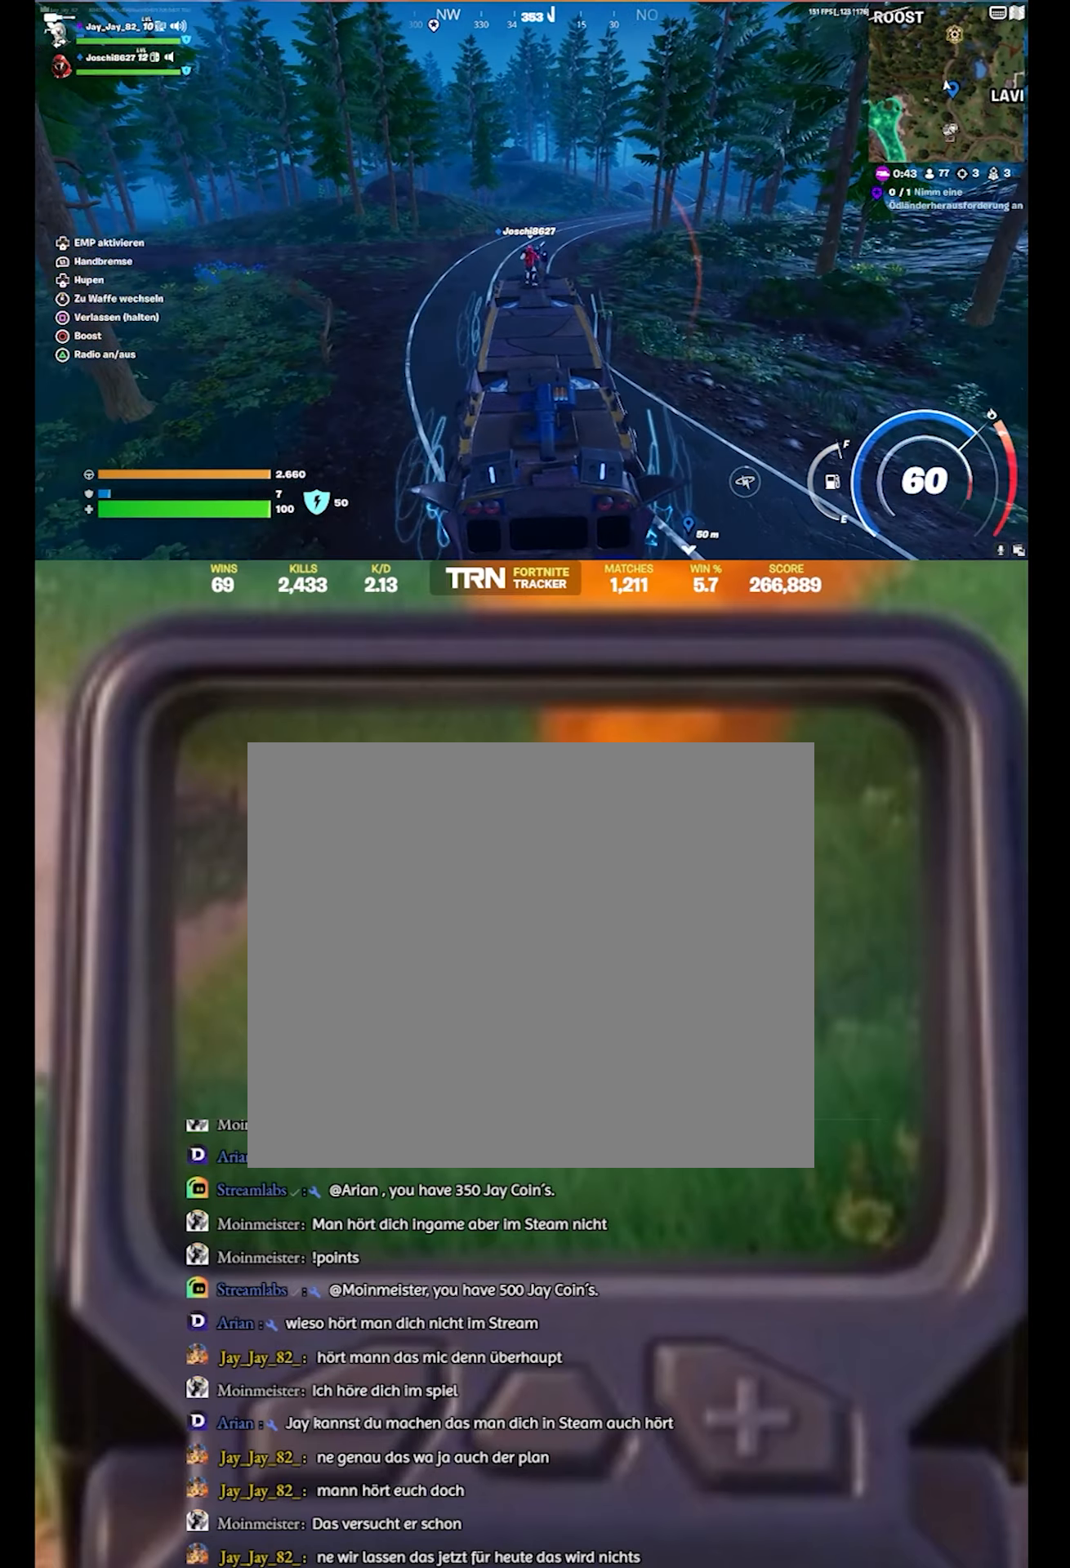
{"buttons": ["R2"], "left_stick": "up", "right_stick": "right", "events": [[317, "right_stick", "right"], [434, "left_stick", "up"]]}
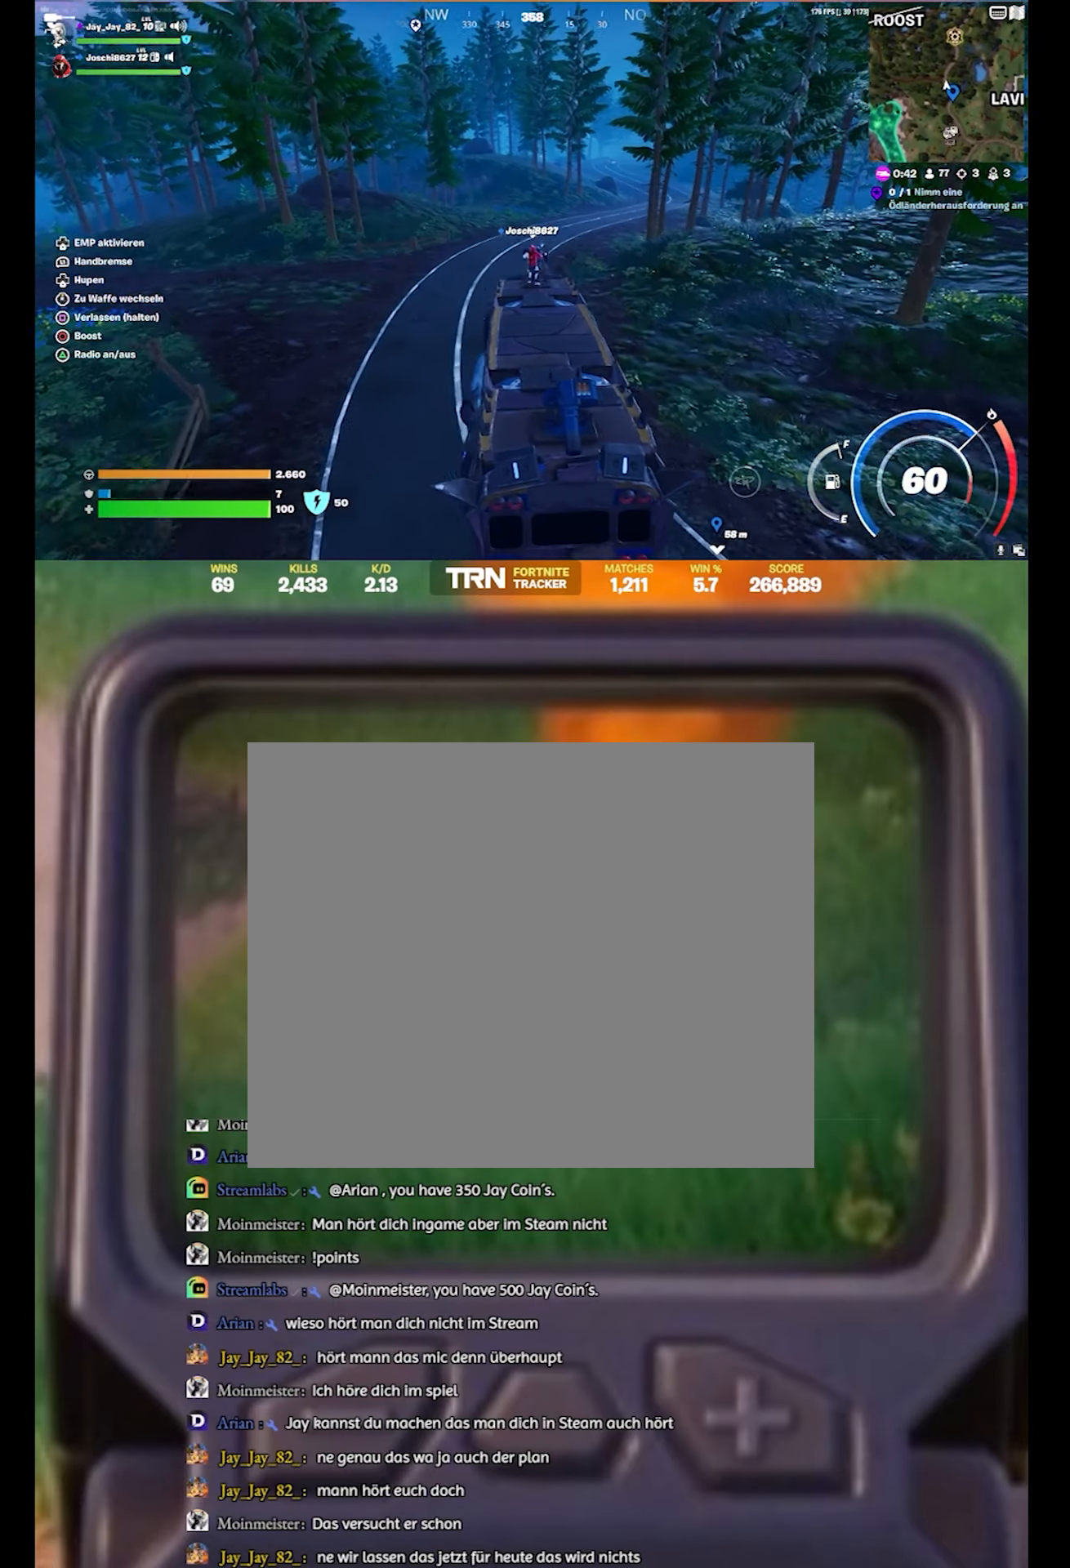
{"buttons": ["R2"], "left_stick": "up", "right_stick": "center", "events": [[84, "right_stick", "center"], [234, "right_stick", "right"], [450, "right_stick", "center"]]}
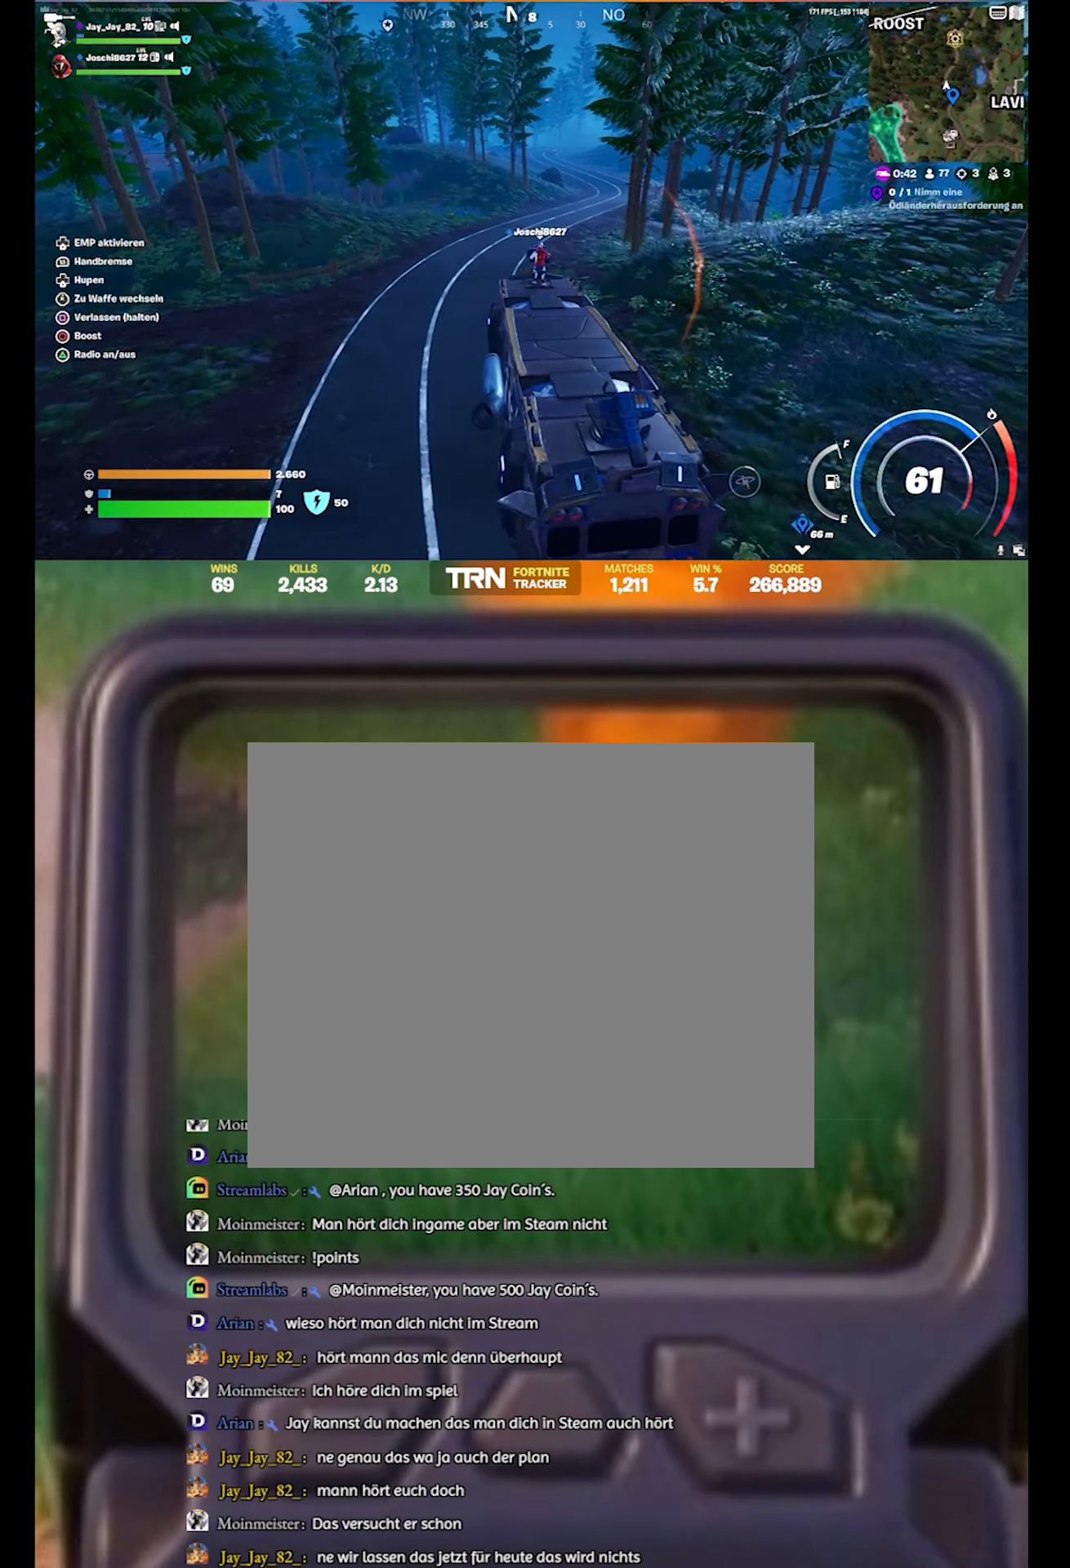
{"buttons": ["R2"], "left_stick": "up", "right_stick": "center", "events": []}
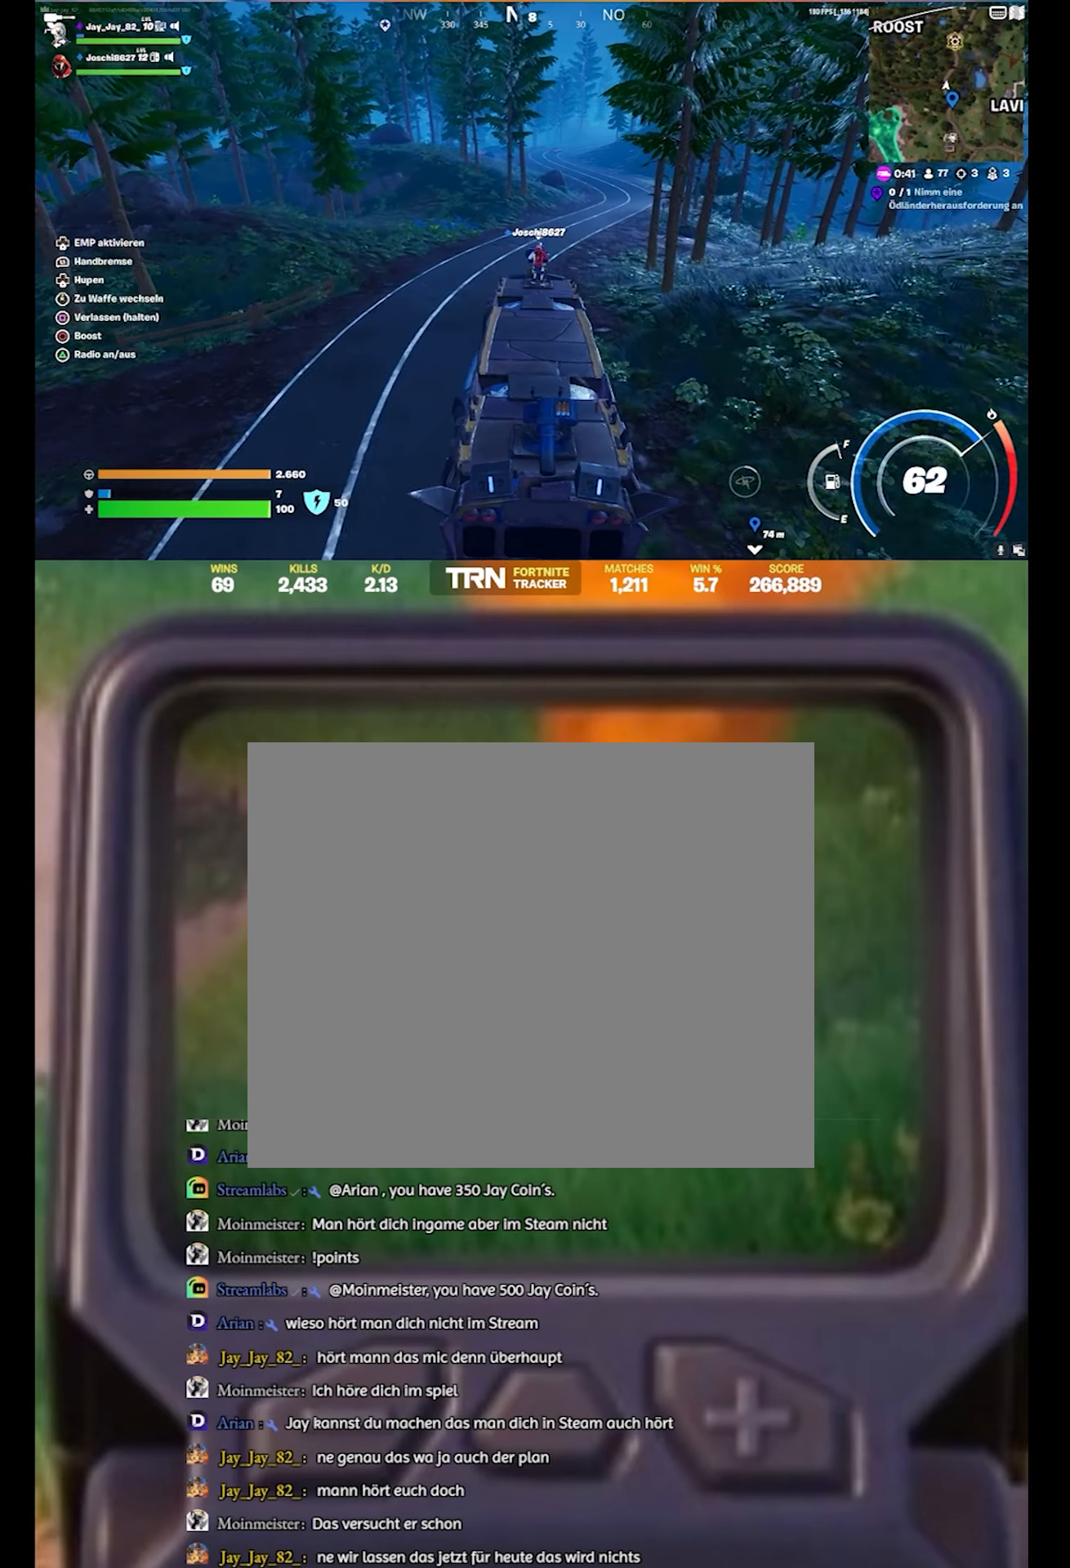
{"buttons": ["R2"], "left_stick": "up", "right_stick": "center", "events": [[134, "right_stick", "right"], [384, "right_stick", "center"]]}
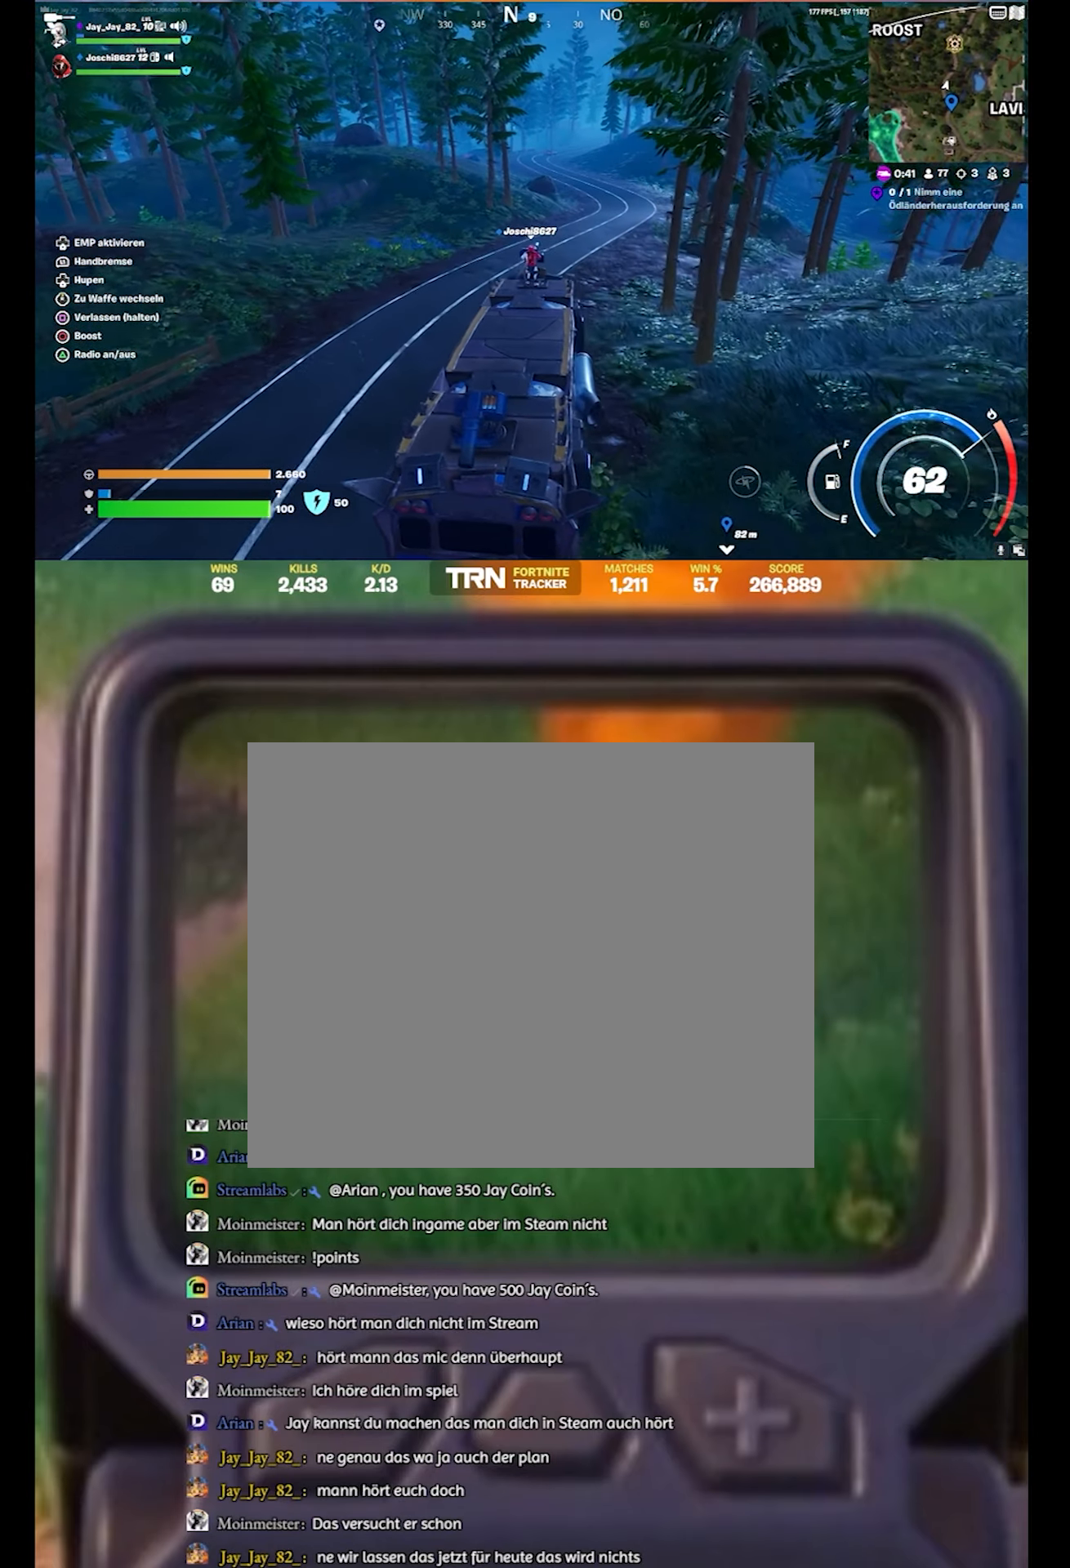
{"buttons": ["R2", "L3"], "left_stick": "up", "right_stick": "center", "events": [[50, "L3", "down"]]}
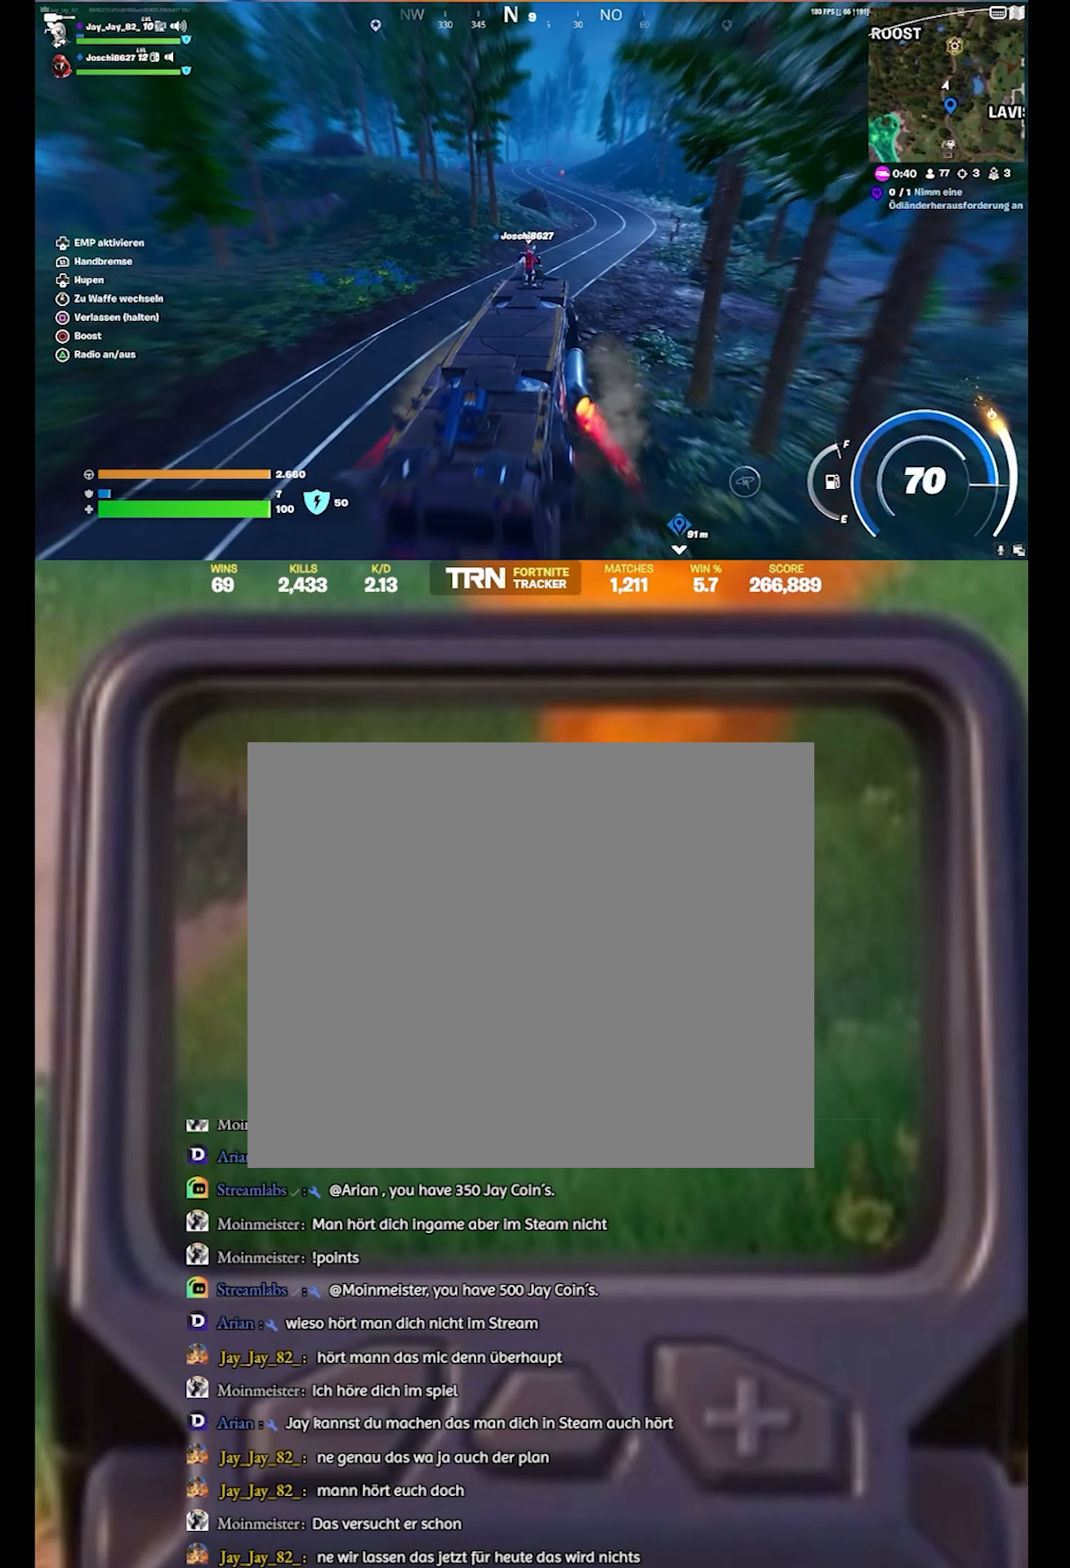
{"buttons": ["R2", "L3"], "left_stick": "up", "right_stick": "center", "events": []}
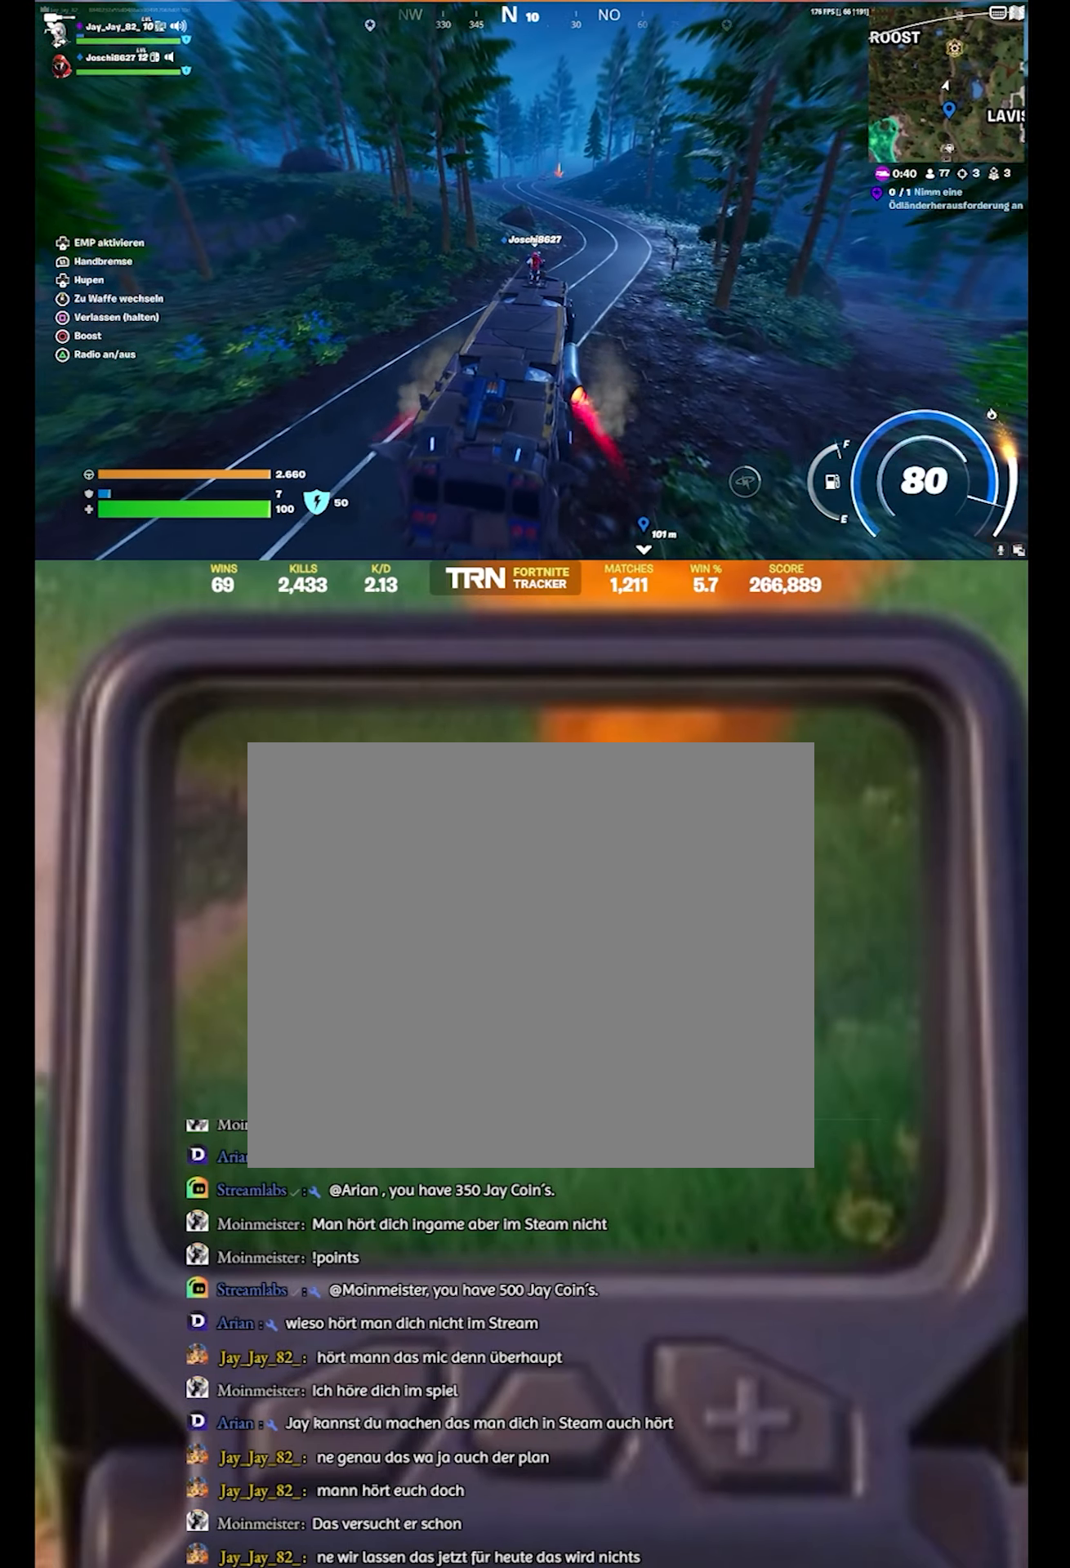
{"buttons": ["R2"], "left_stick": "up", "right_stick": "center", "events": [[134, "L3", "up"]]}
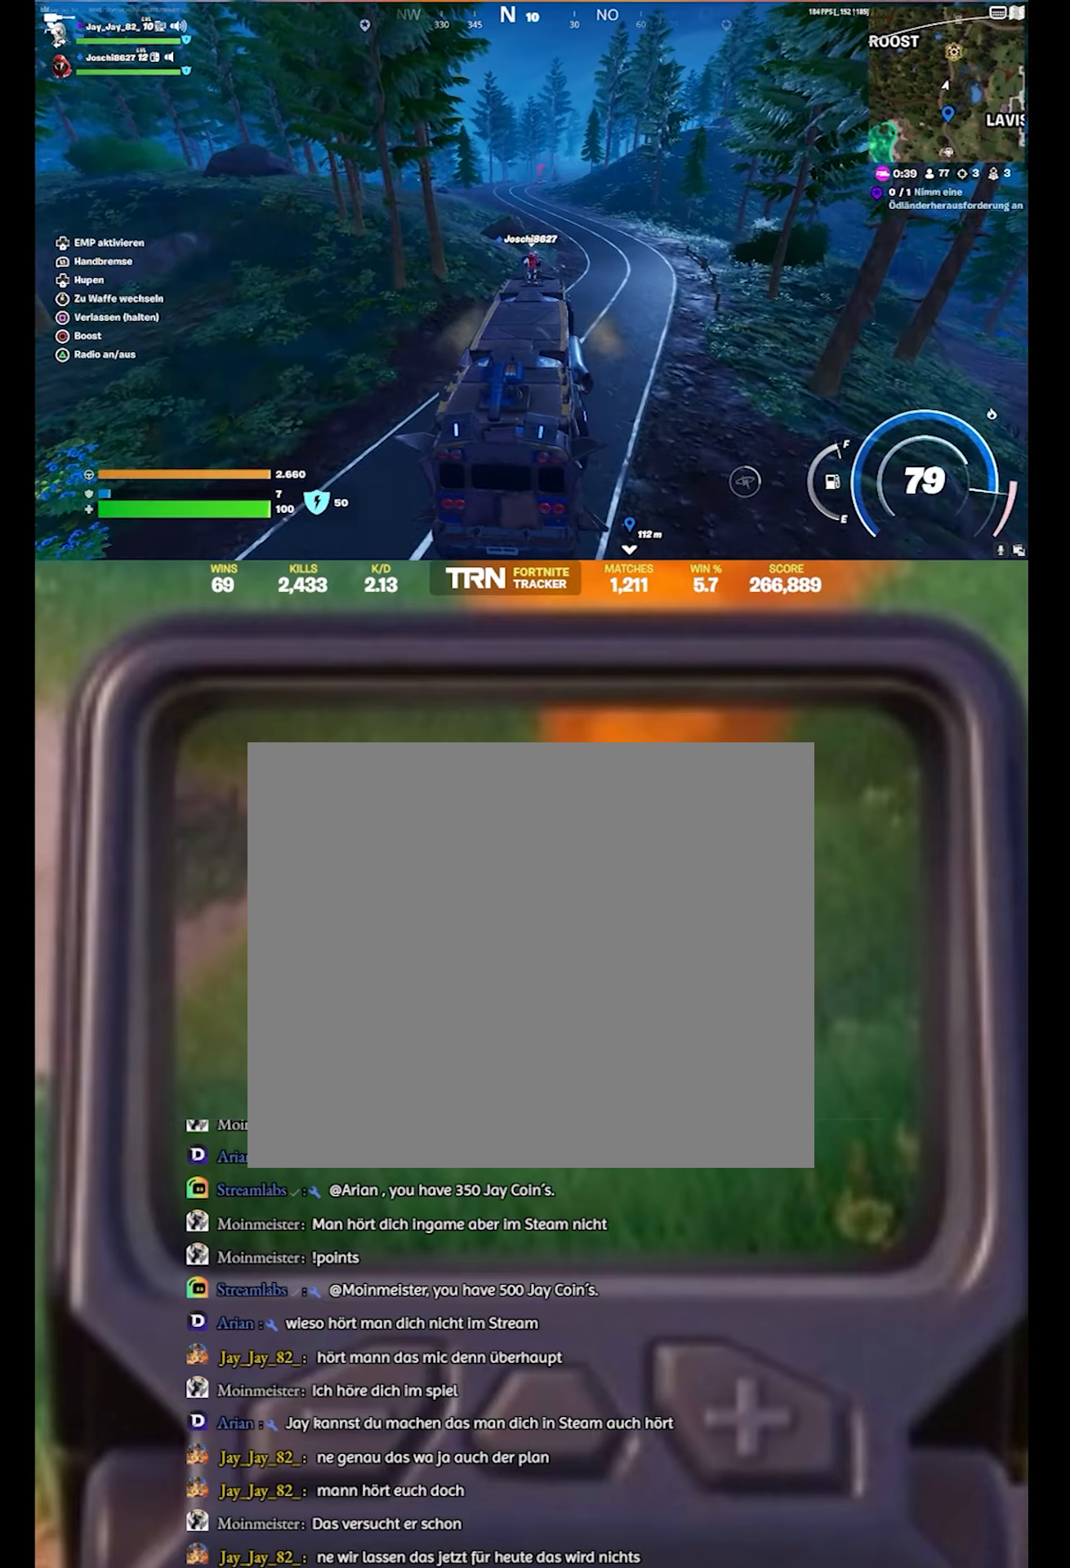
{"buttons": ["R2"], "left_stick": "up", "right_stick": "center", "events": [[50, "left_stick", "up-right"], [233, "left_stick", "up"]]}
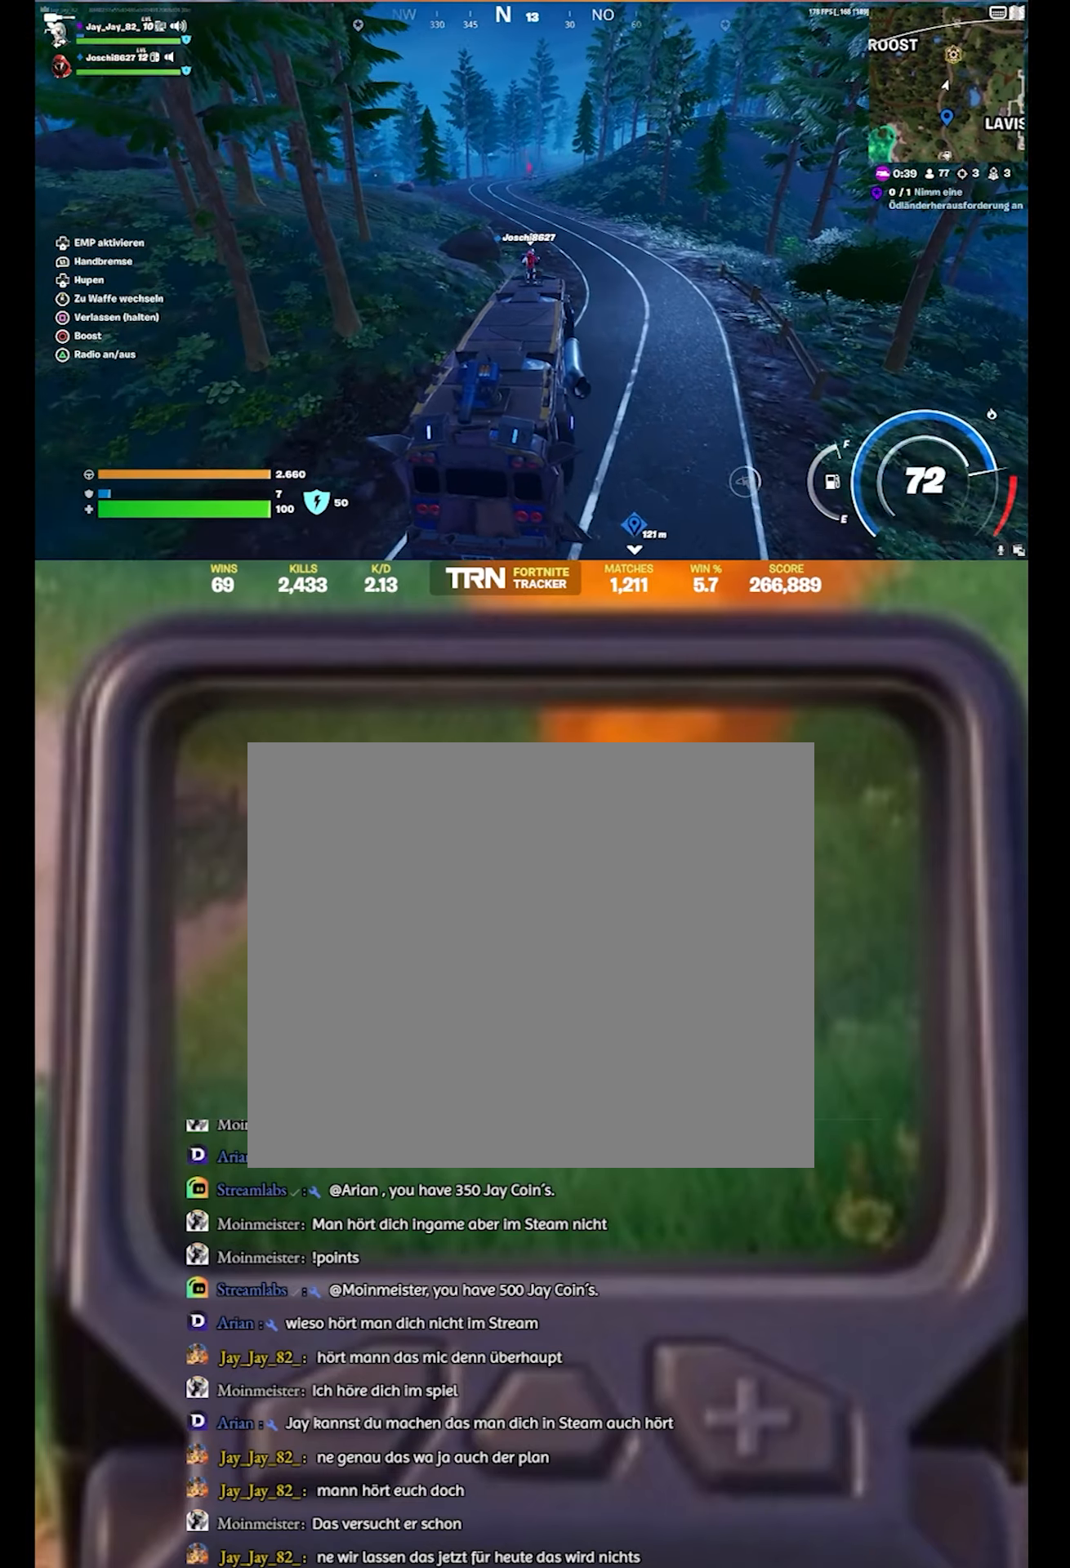
{"buttons": ["R2"], "left_stick": "up", "right_stick": "center", "events": []}